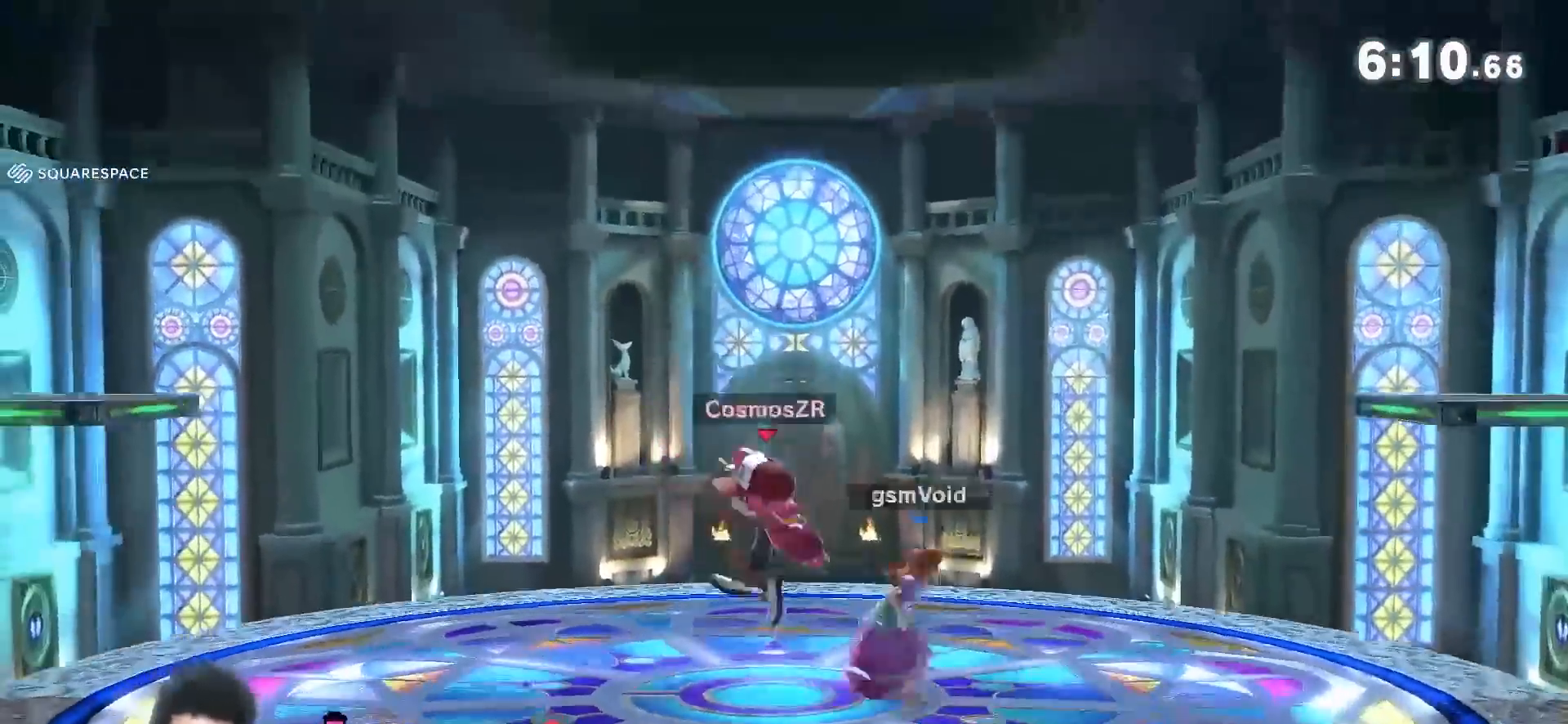
Gameplay with a controller (Nintendo layout); each line is a JSON object with the inputs held at the frame after it (dt_ms = milliseconds from this image to that frame). "events" lists button and stick changes between this image and that frame as [ms after this image, input, new state], when the widget could be followed in between. Not read: L3 R3.
{"dt_ms": 500, "buttons": [], "left_stick": "up-left", "right_stick": "center", "events": [[33, "left_stick", "left"], [67, "Y", "down"], [183, "Y", "up"], [250, "A", "down"], [250, "left_stick", "center"], [350, "A", "up"], [367, "left_stick", "down"], [500, "left_stick", "up-left"]]}
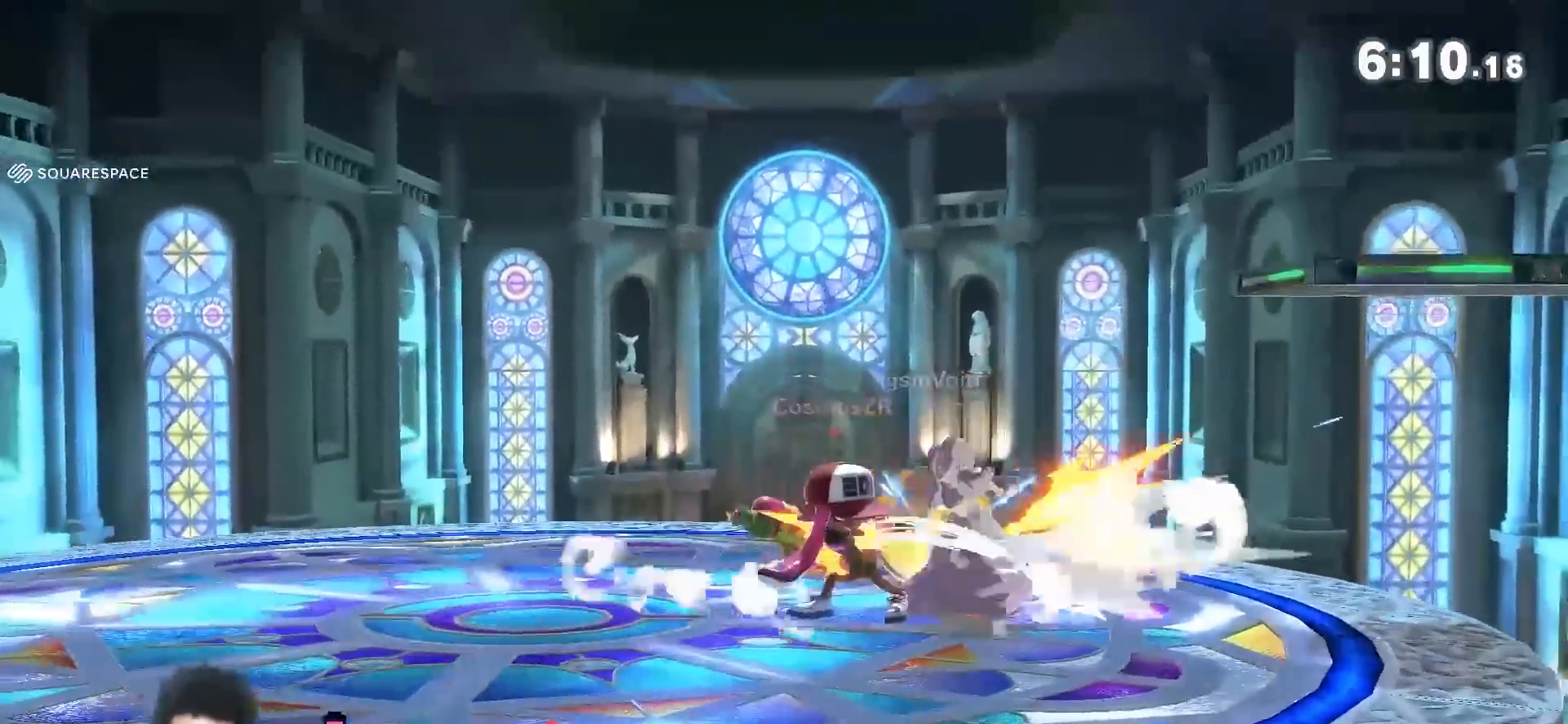
{"dt_ms": 500, "buttons": ["A", "X", "Y"], "left_stick": "right", "right_stick": "center", "events": [[33, "left_stick", "center"], [117, "left_stick", "down-left"], [217, "X", "down"], [283, "X", "up"], [333, "A", "down"], [333, "X", "down"], [333, "Y", "down"], [333, "left_stick", "right"], [400, "A", "up"], [400, "Y", "up"], [500, "A", "down"], [500, "Y", "down"]]}
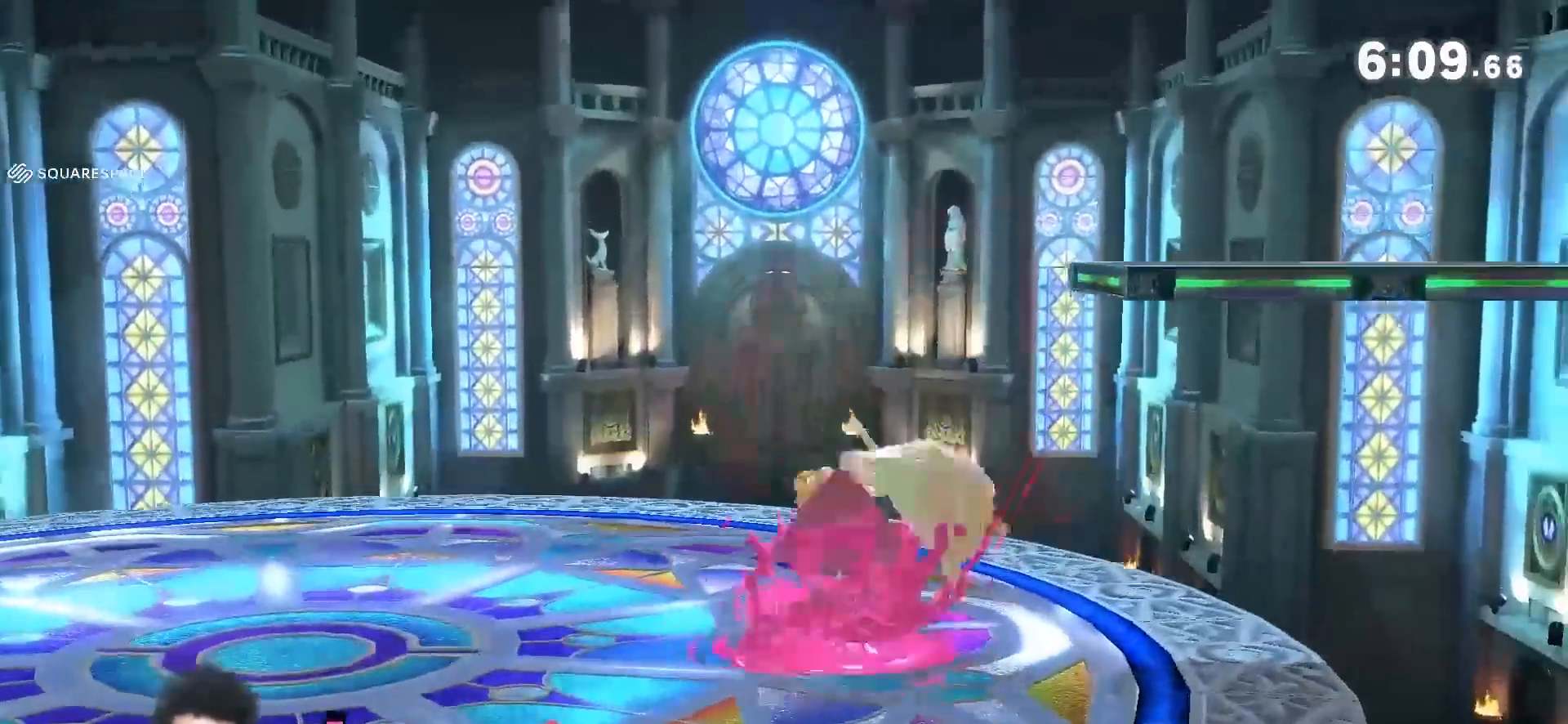
{"dt_ms": 500, "buttons": ["A"], "left_stick": "center", "right_stick": "center", "events": [[67, "Y", "up"], [83, "A", "up"], [83, "X", "up"], [400, "left_stick", "center"], [467, "A", "down"]]}
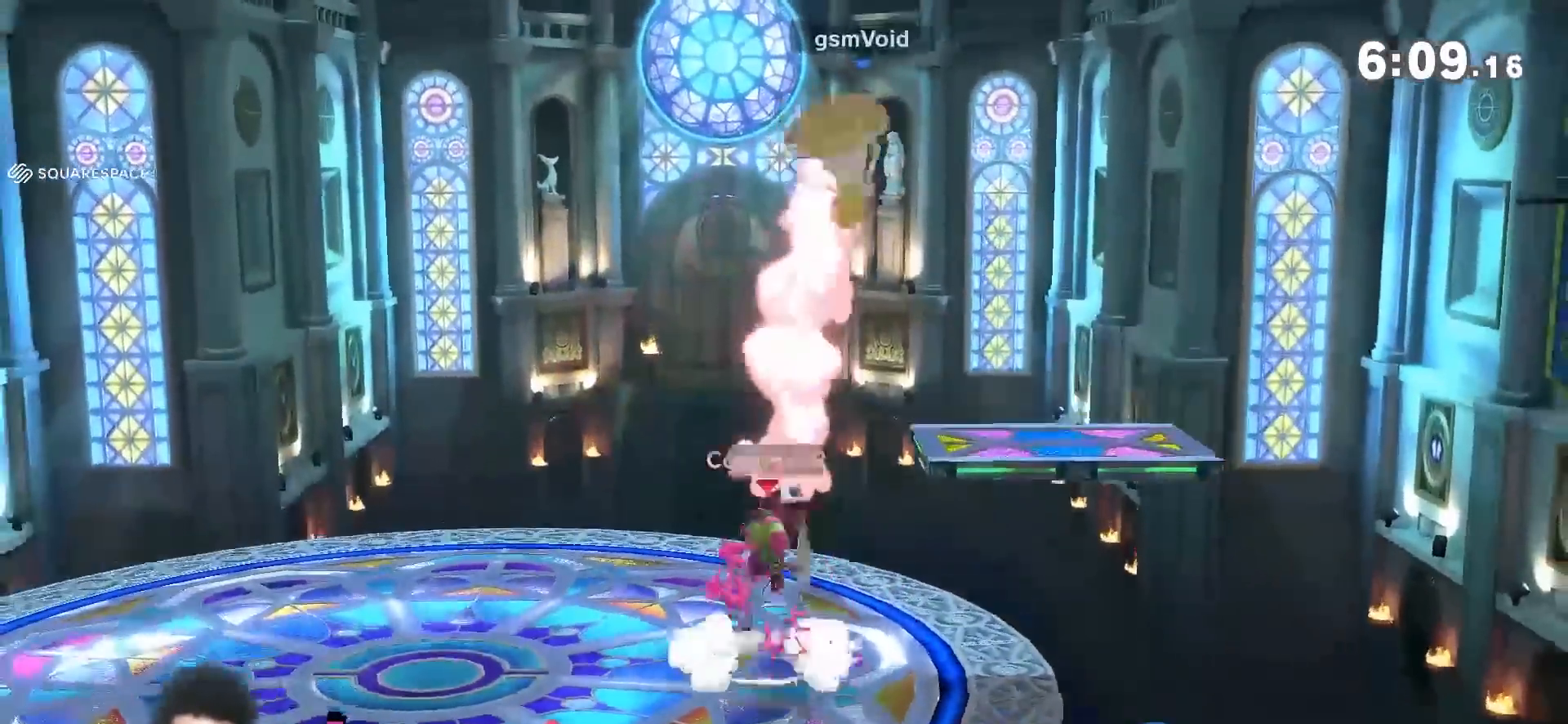
{"dt_ms": 500, "buttons": [], "left_stick": "down-left", "right_stick": "center", "events": [[33, "A", "up"], [117, "A", "down"], [183, "A", "up"], [250, "A", "down"], [317, "left_stick", "down-left"], [350, "A", "up"]]}
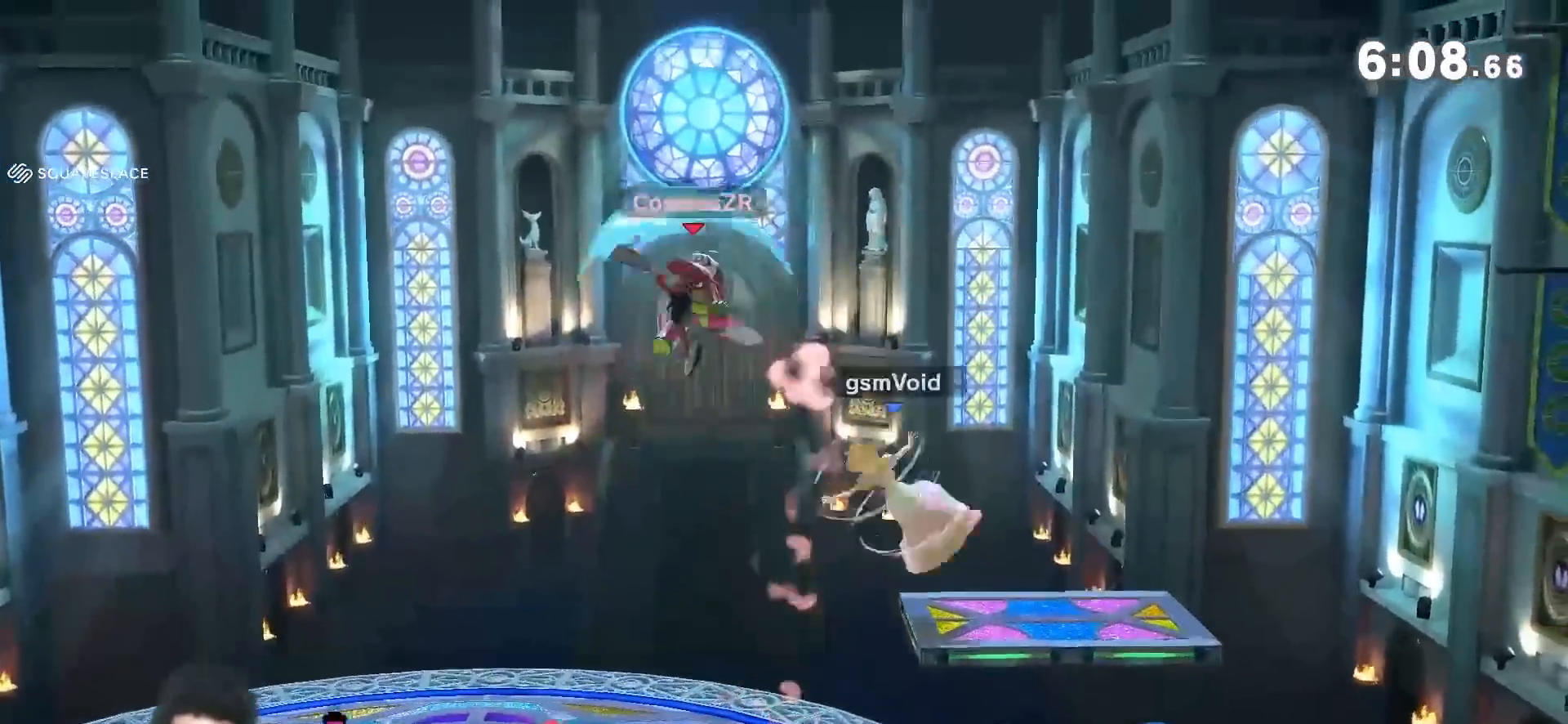
{"dt_ms": 500, "buttons": [], "left_stick": "center", "right_stick": "center", "events": [[150, "left_stick", "center"]]}
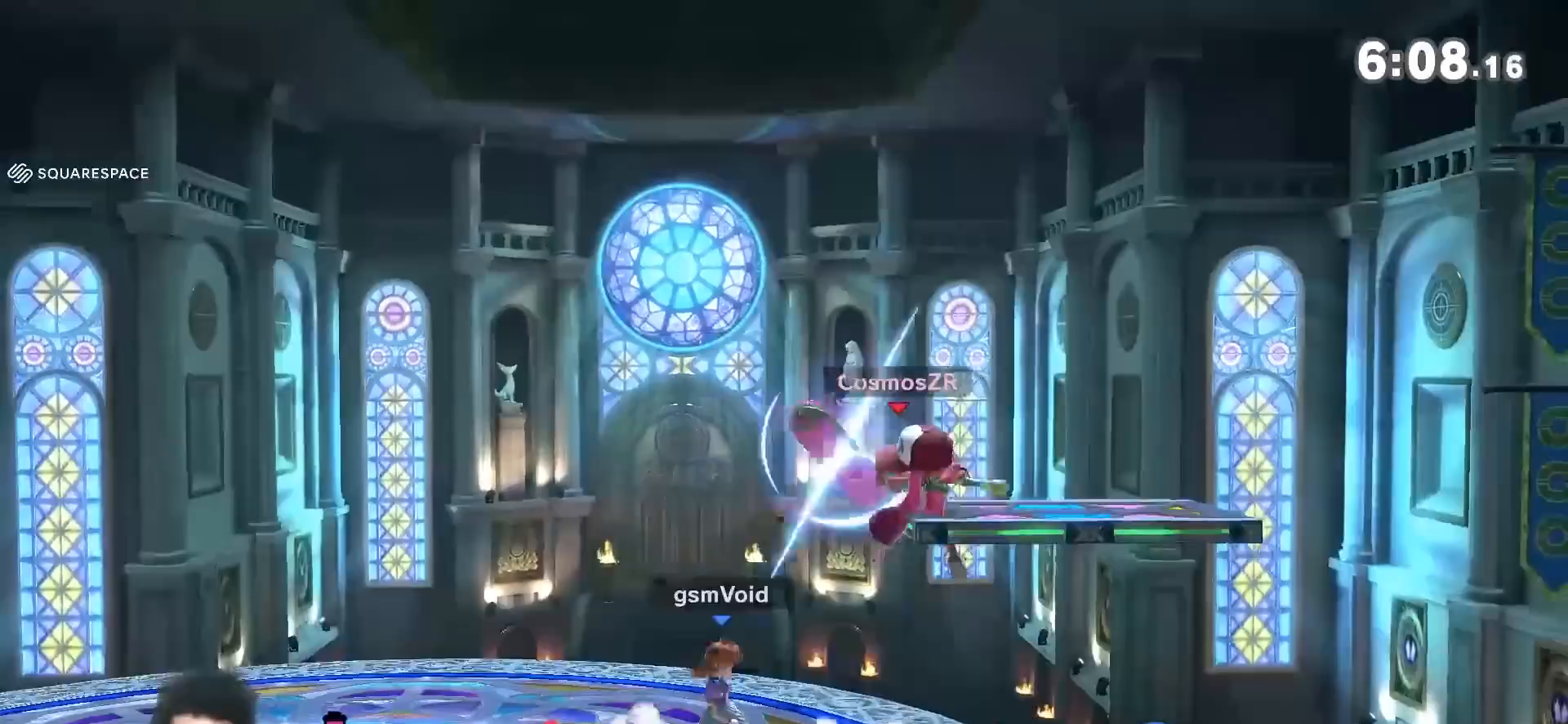
{"dt_ms": 500, "buttons": [], "left_stick": "center", "right_stick": "center", "events": [[450, "START", "down"], [467, "START", "up"]]}
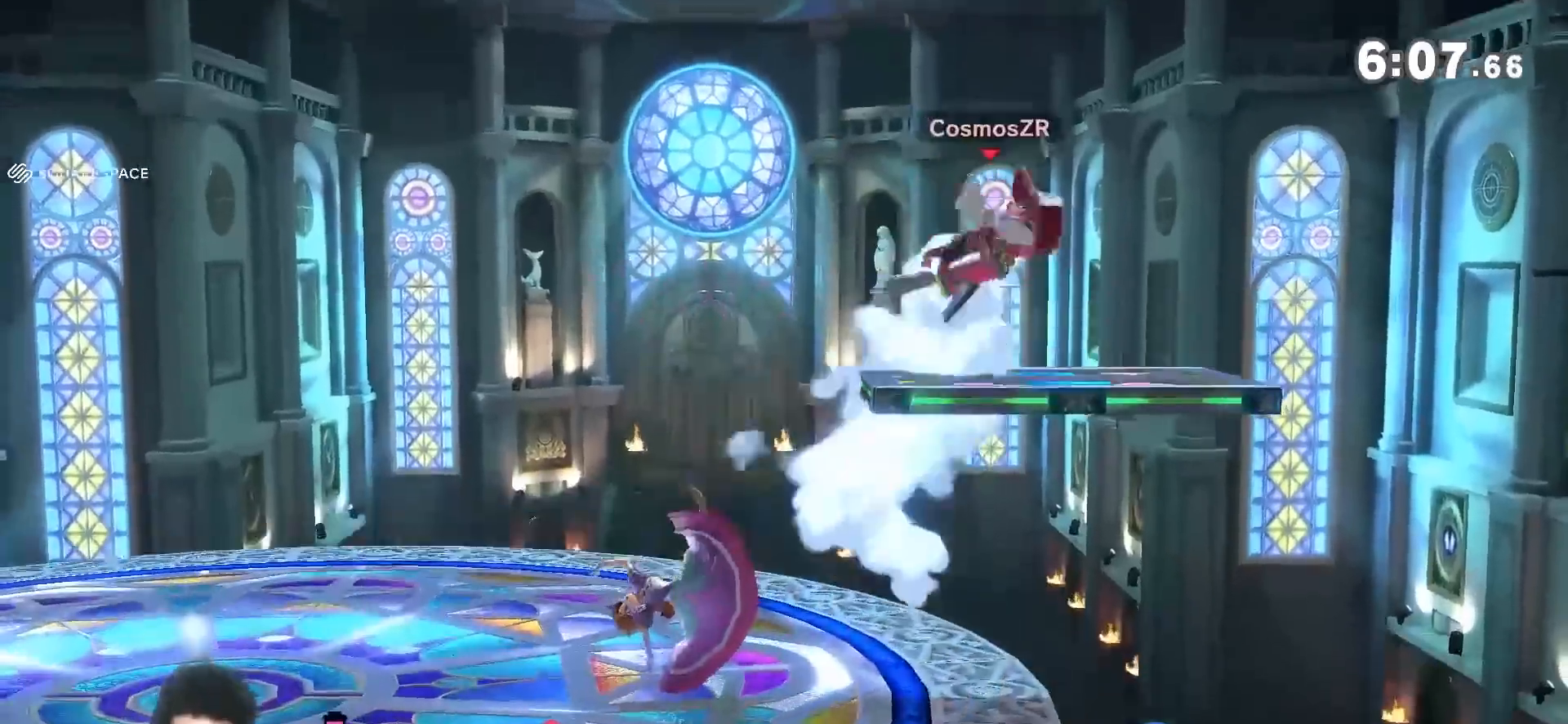
{"dt_ms": 1000, "buttons": [], "left_stick": "center", "right_stick": "center", "events": [[150, "left_stick", "right"], [250, "Y", "down"], [317, "left_stick", "down-right"], [367, "right_stick", "up"], [433, "left_stick", "right"], [467, "right_stick", "center"], [583, "left_stick", "left"], [817, "Y", "up"], [933, "left_stick", "center"]]}
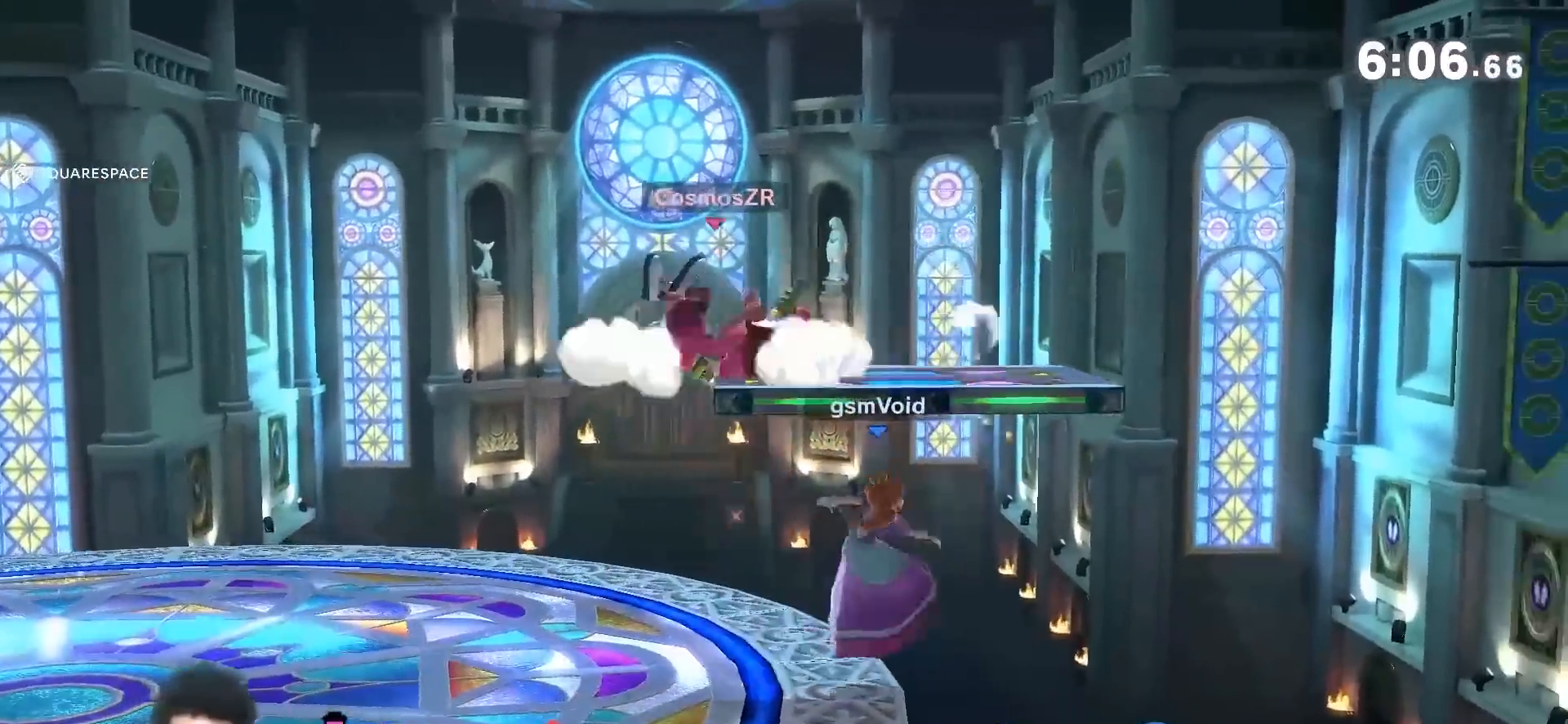
{"dt_ms": 500, "buttons": [], "left_stick": "up-right", "right_stick": "down", "events": [[67, "left_stick", "left"], [250, "left_stick", "center"], [467, "left_stick", "up-right"], [467, "right_stick", "down"]]}
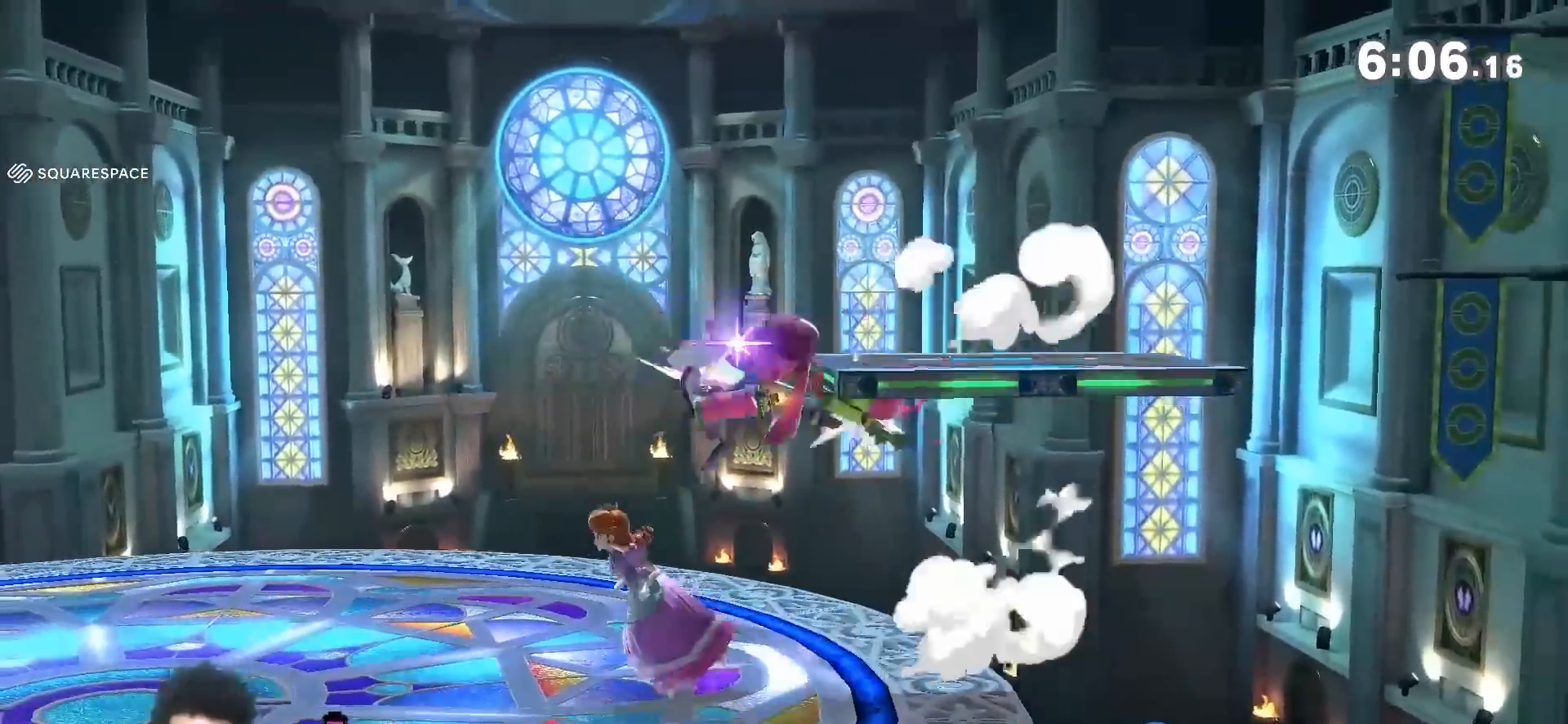
{"dt_ms": 500, "buttons": [], "left_stick": "center", "right_stick": "center", "events": [[33, "left_stick", "center"], [67, "right_stick", "center"]]}
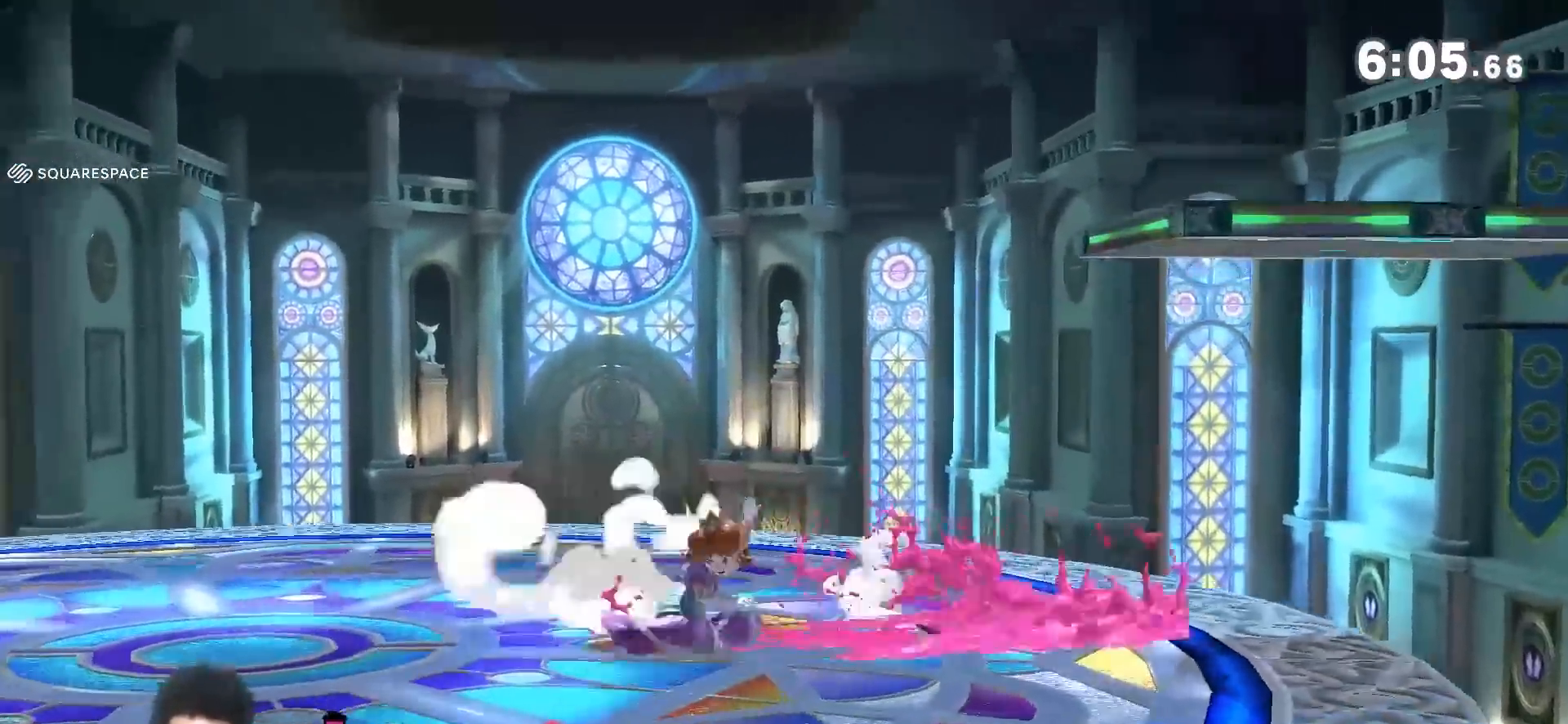
{"dt_ms": 1000, "buttons": [], "left_stick": "left", "right_stick": "center", "events": [[67, "Y", "down"], [67, "left_stick", "down"], [150, "left_stick", "left"], [250, "Y", "up"], [650, "left_stick", "down-left"], [833, "left_stick", "center"], [967, "left_stick", "left"]]}
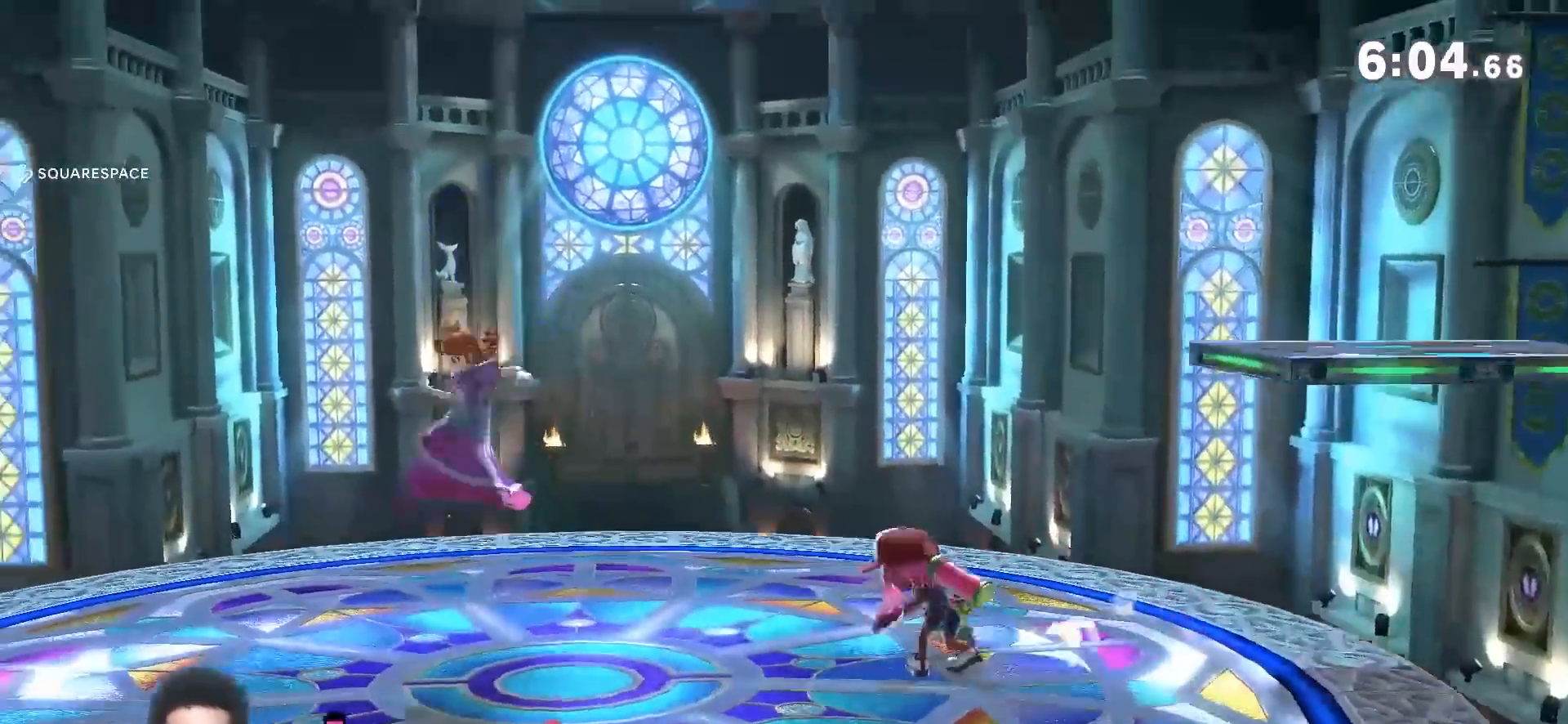
{"dt_ms": 500, "buttons": ["Y"], "left_stick": "up-right", "right_stick": "center", "events": [[83, "left_stick", "center"], [150, "left_stick", "right"], [383, "left_stick", "up-right"], [400, "Y", "down"]]}
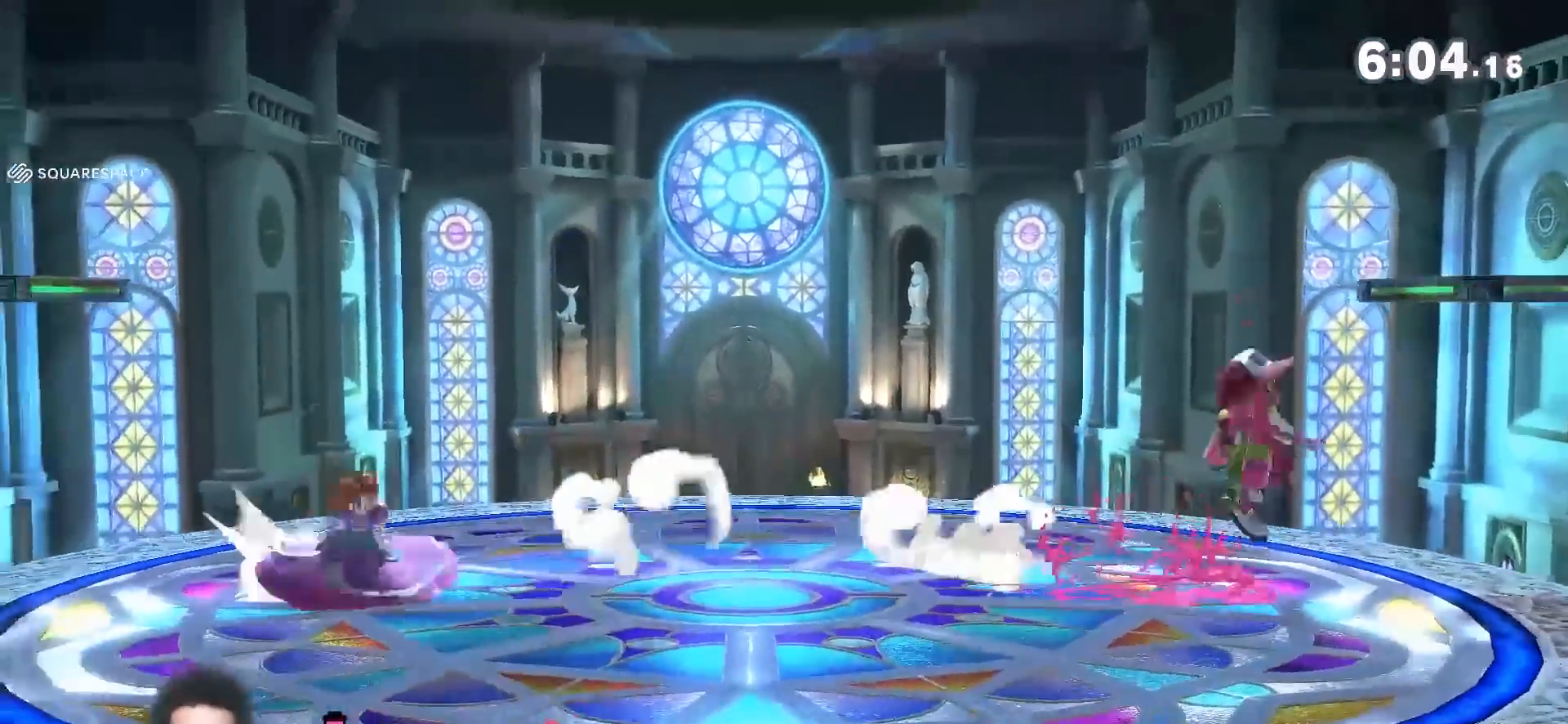
{"dt_ms": 500, "buttons": [], "left_stick": "center", "right_stick": "center", "events": [[67, "Y", "up"], [100, "left_stick", "center"], [183, "A", "down"], [250, "A", "up"]]}
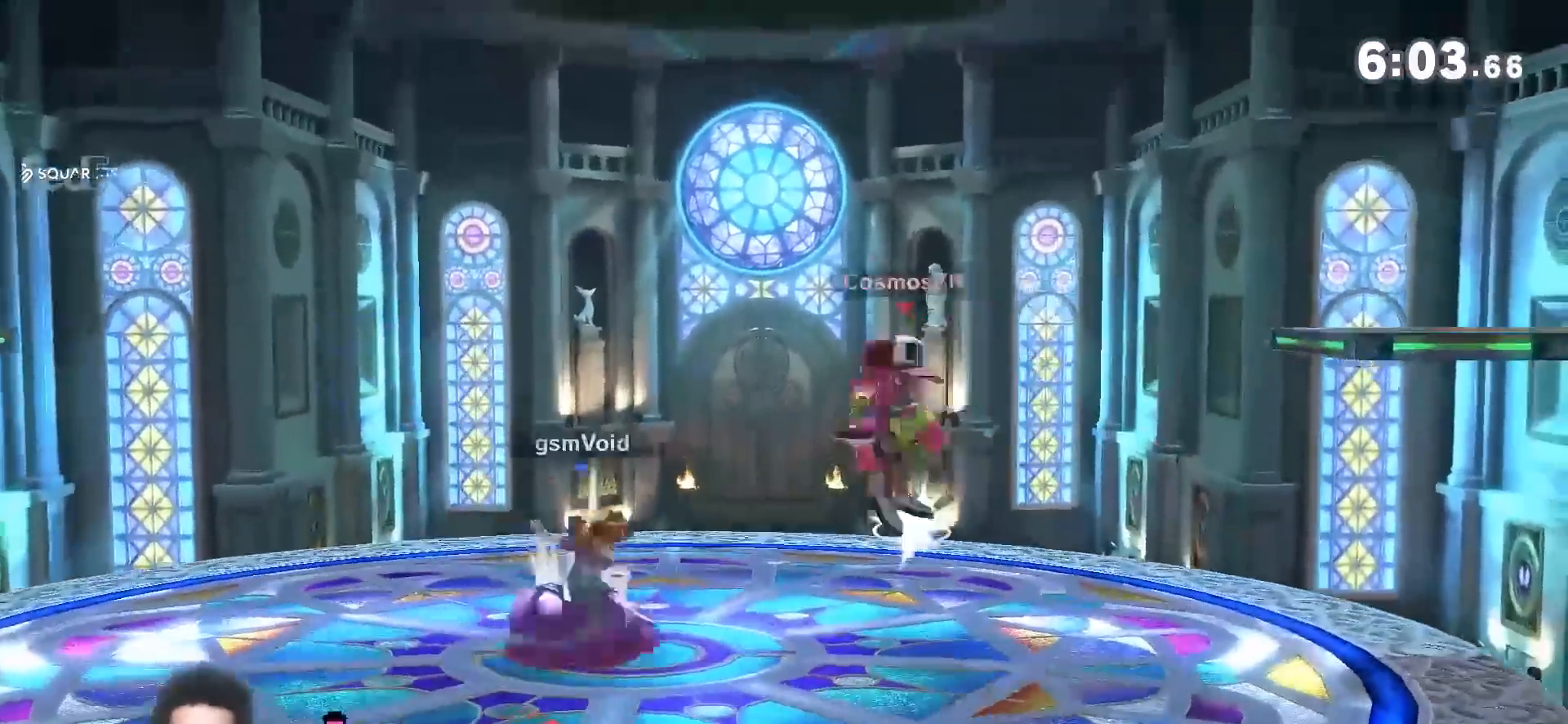
{"dt_ms": 500, "buttons": [], "left_stick": "right", "right_stick": "center", "events": [[67, "A", "down"], [150, "A", "up"], [467, "left_stick", "right"]]}
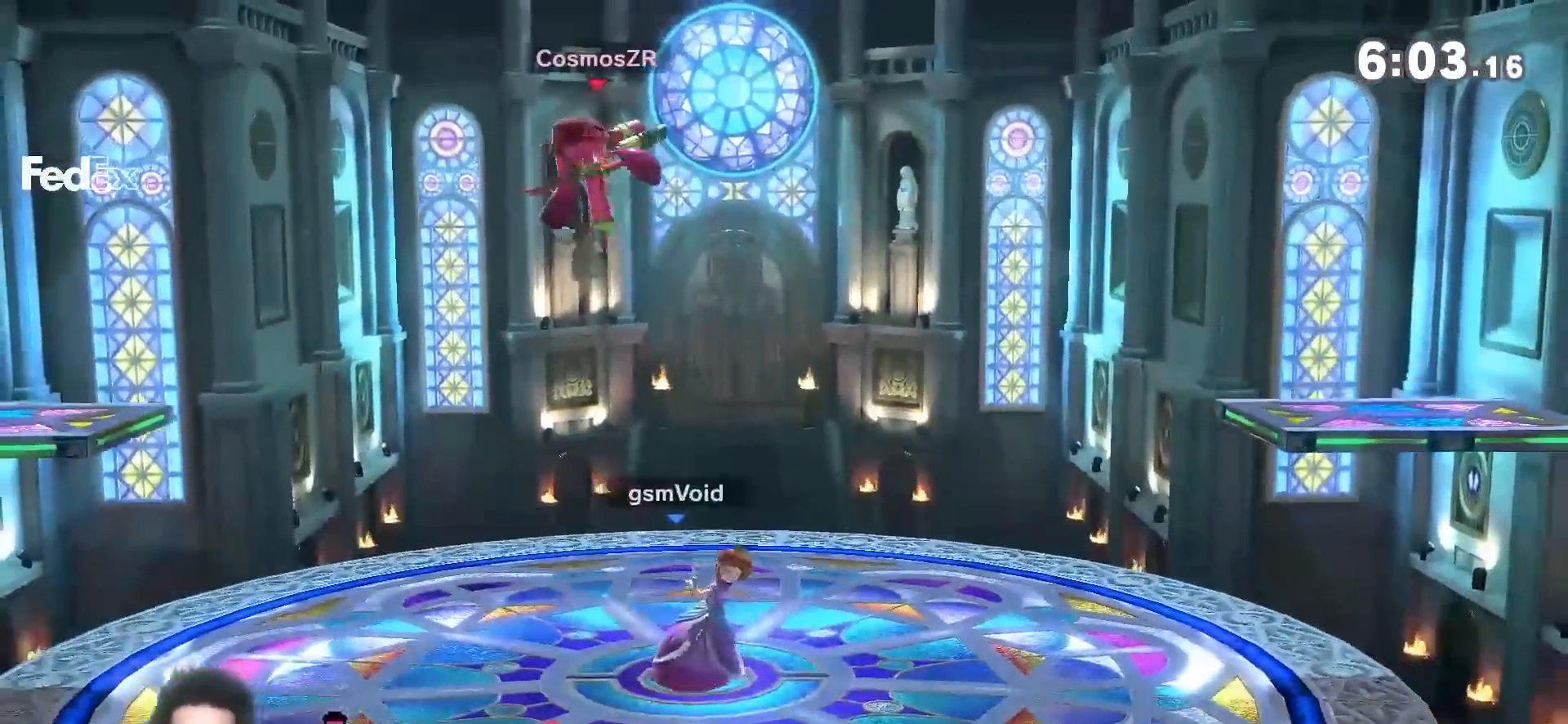
{"dt_ms": 500, "buttons": [], "left_stick": "center", "right_stick": "center", "events": [[83, "Y", "down"], [117, "left_stick", "down-right"], [183, "right_stick", "left"], [250, "Y", "up"], [283, "right_stick", "center"], [367, "left_stick", "right"], [467, "left_stick", "center"]]}
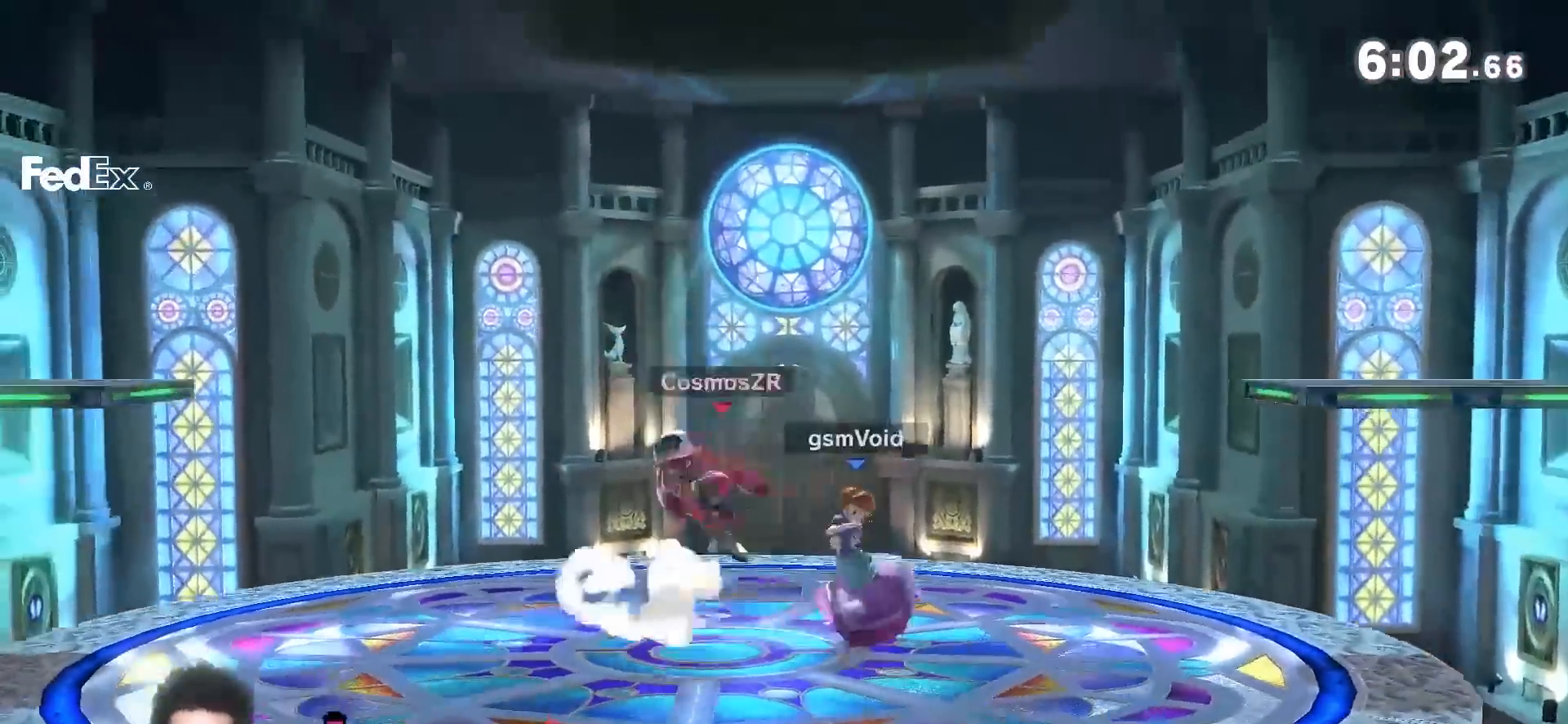
{"dt_ms": 1000, "buttons": ["Y"], "left_stick": "down-left", "right_stick": "center", "events": [[217, "left_stick", "left"], [400, "left_stick", "center"], [500, "right_stick", "down"], [617, "right_stick", "center"], [967, "left_stick", "down-left"], [1000, "Y", "down"]]}
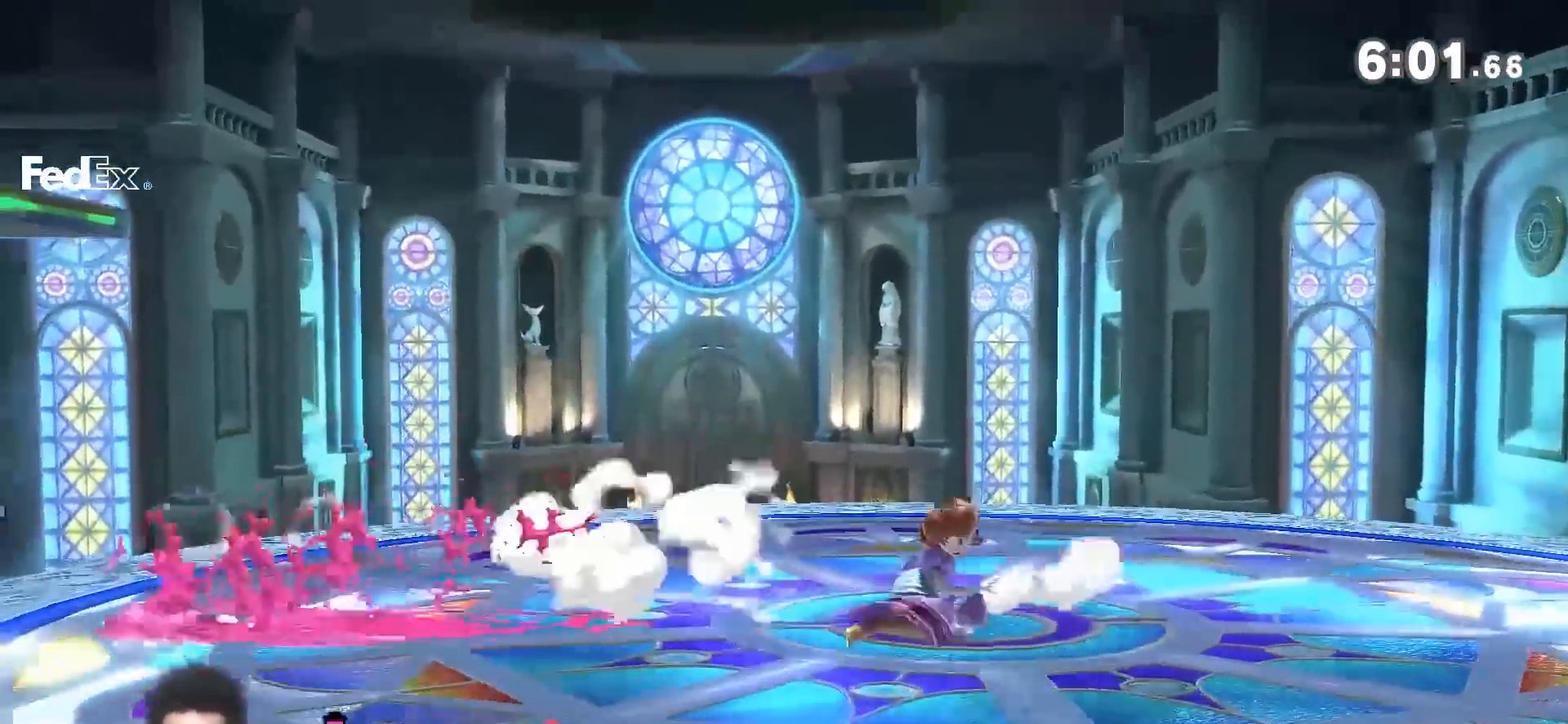
{"dt_ms": 500, "buttons": [], "left_stick": "center", "right_stick": "center", "events": [[83, "left_stick", "center"], [150, "Y", "up"], [283, "A", "down"], [350, "A", "up"]]}
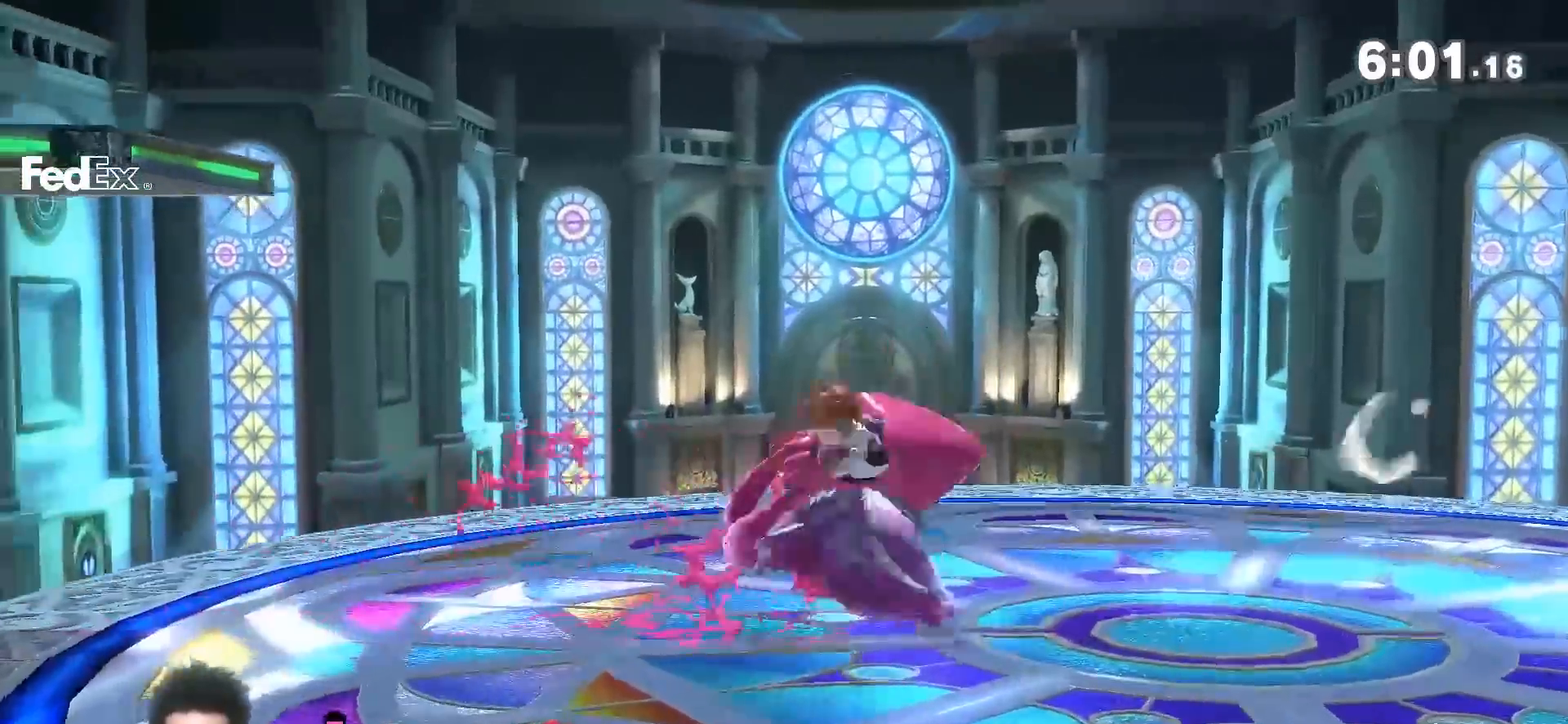
{"dt_ms": 500, "buttons": [], "left_stick": "center", "right_stick": "center", "events": [[67, "A", "down"], [150, "A", "up"]]}
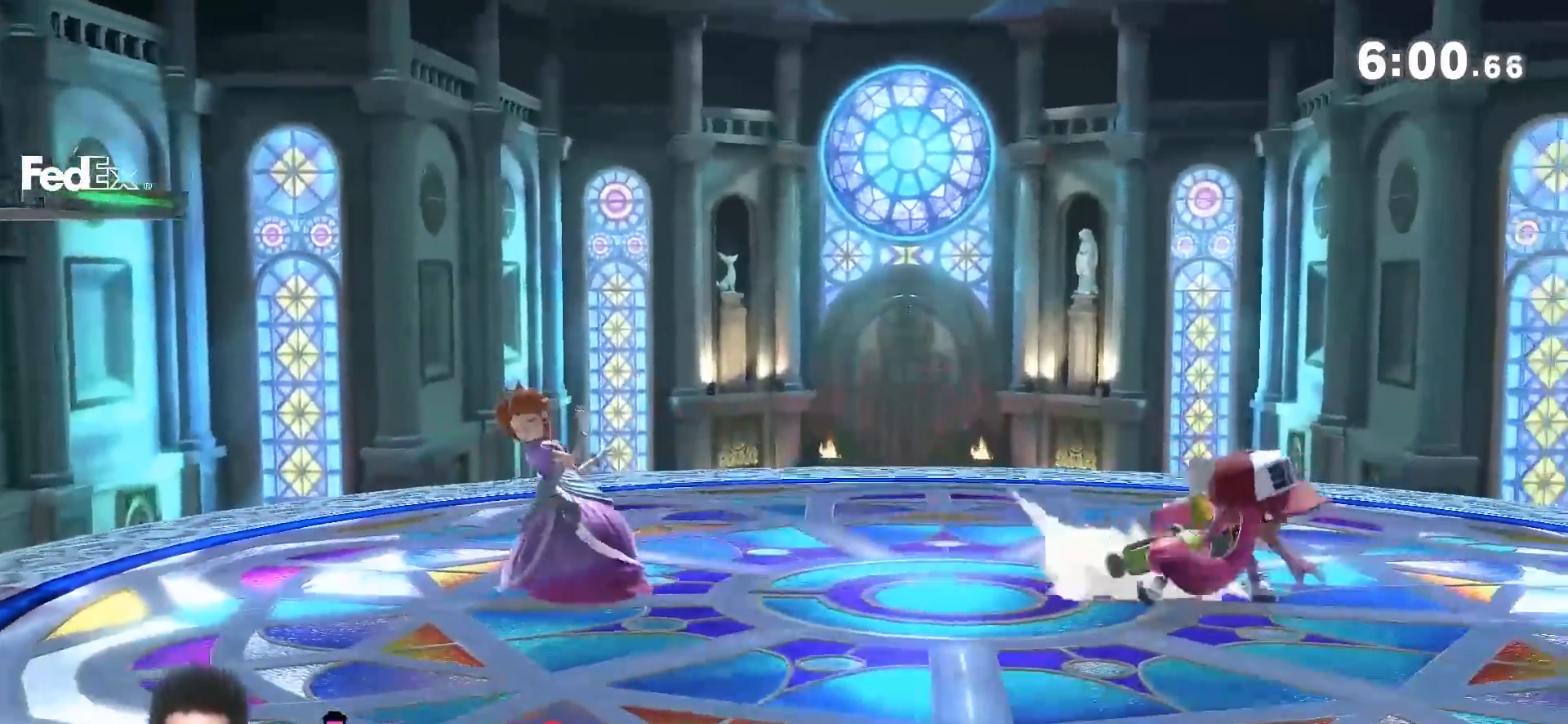
{"dt_ms": 500, "buttons": [], "left_stick": "center", "right_stick": "center", "events": [[33, "left_stick", "left"], [117, "Y", "down"], [150, "left_stick", "down-left"], [150, "right_stick", "up-right"], [250, "right_stick", "center"], [317, "Y", "up"], [433, "left_stick", "center"]]}
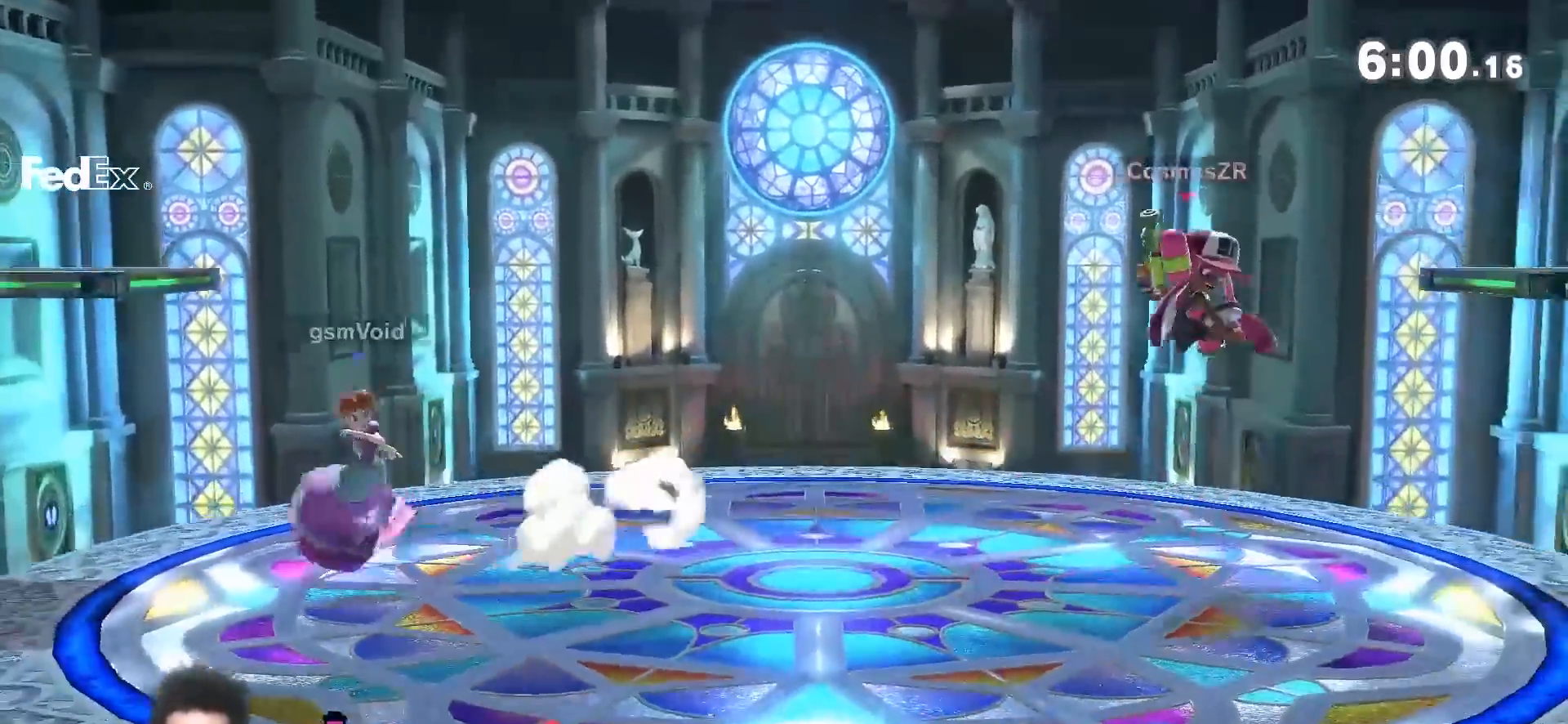
{"dt_ms": 500, "buttons": ["Y"], "left_stick": "center", "right_stick": "center", "events": [[33, "left_stick", "right"], [183, "Y", "down"], [217, "left_stick", "down-right"], [333, "left_stick", "center"]]}
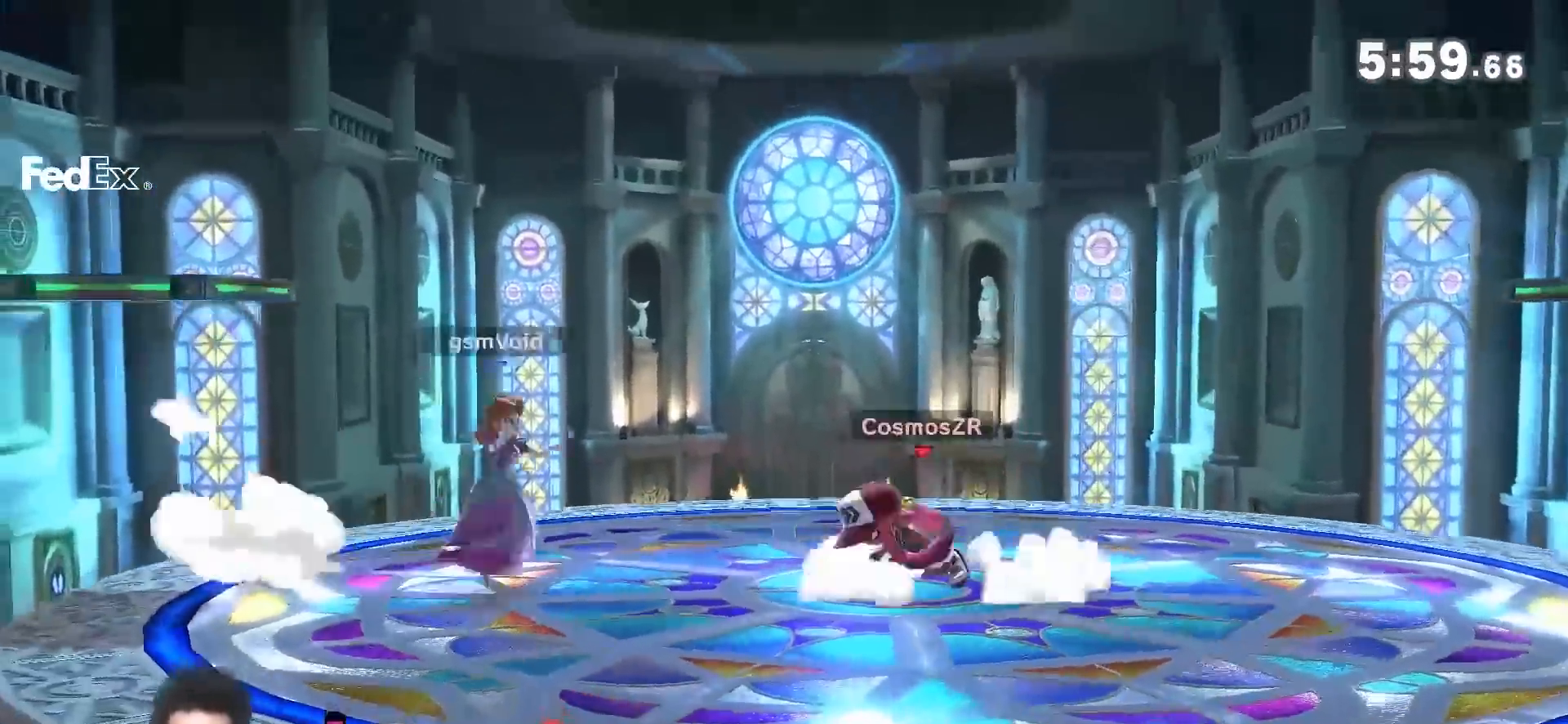
{"dt_ms": 500, "buttons": ["A"], "left_stick": "down", "right_stick": "center", "events": [[67, "A", "down"], [117, "A", "up"], [150, "Y", "up"], [333, "left_stick", "down"], [467, "A", "down"]]}
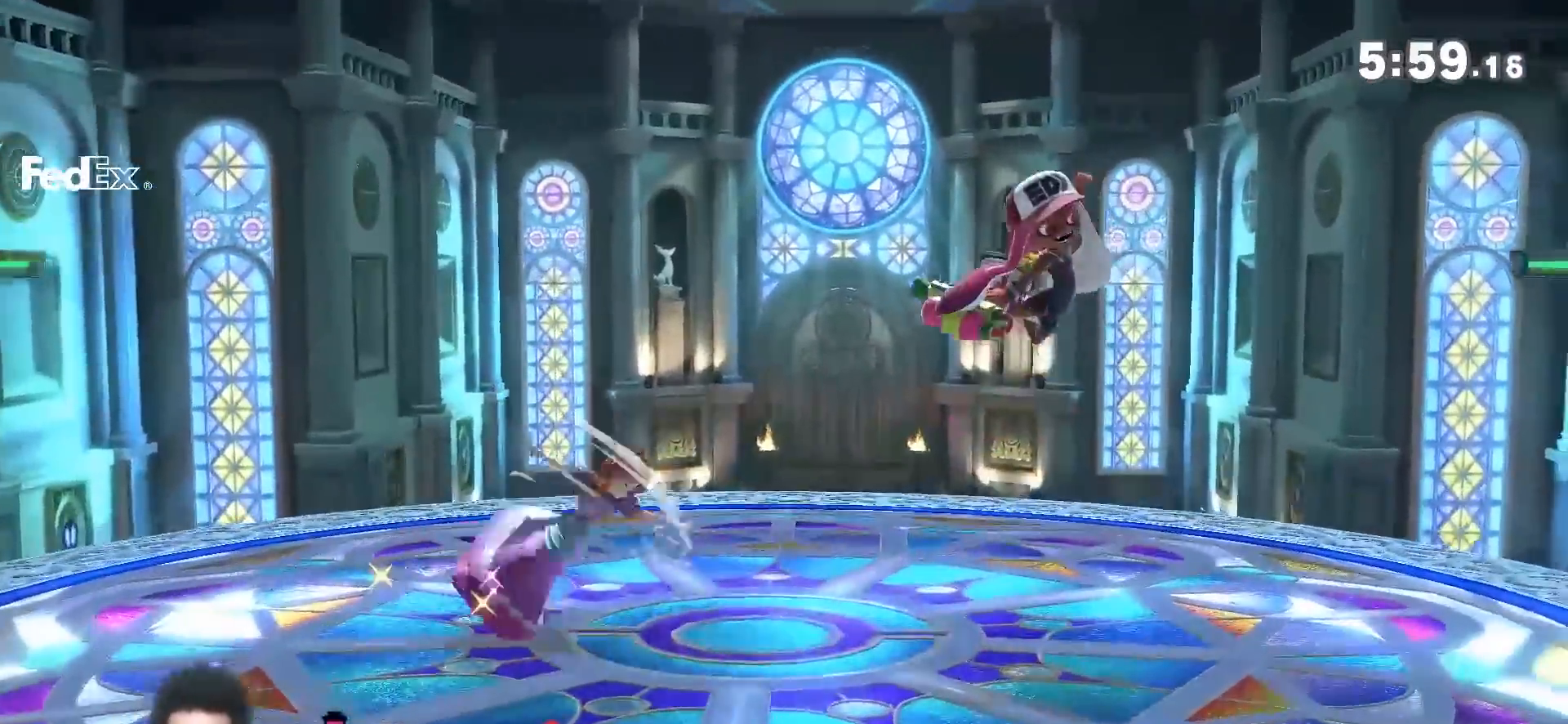
{"dt_ms": 500, "buttons": [], "left_stick": "center", "right_stick": "center", "events": [[33, "A", "up"], [333, "left_stick", "center"]]}
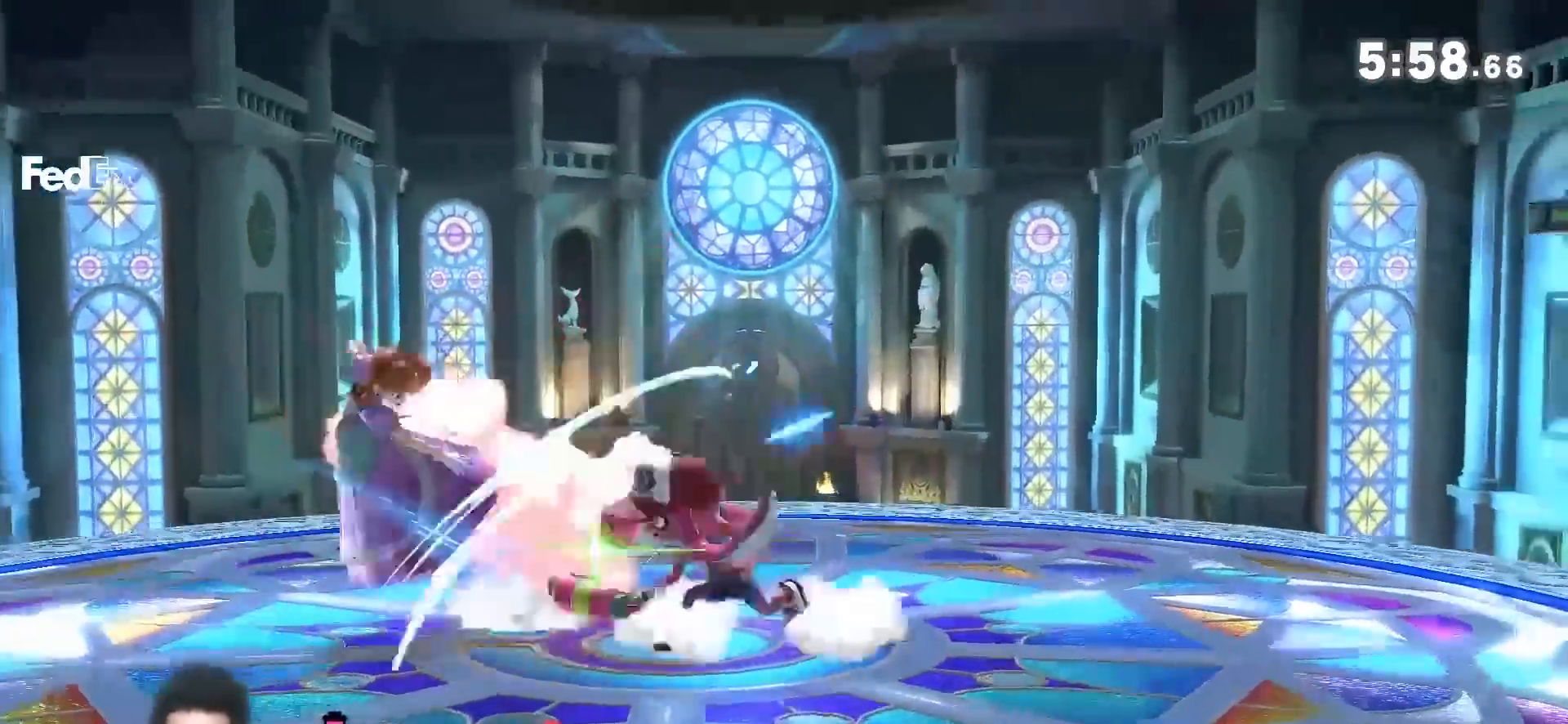
{"dt_ms": 500, "buttons": [], "left_stick": "center", "right_stick": "center", "events": [[433, "A", "down"], [500, "A", "up"]]}
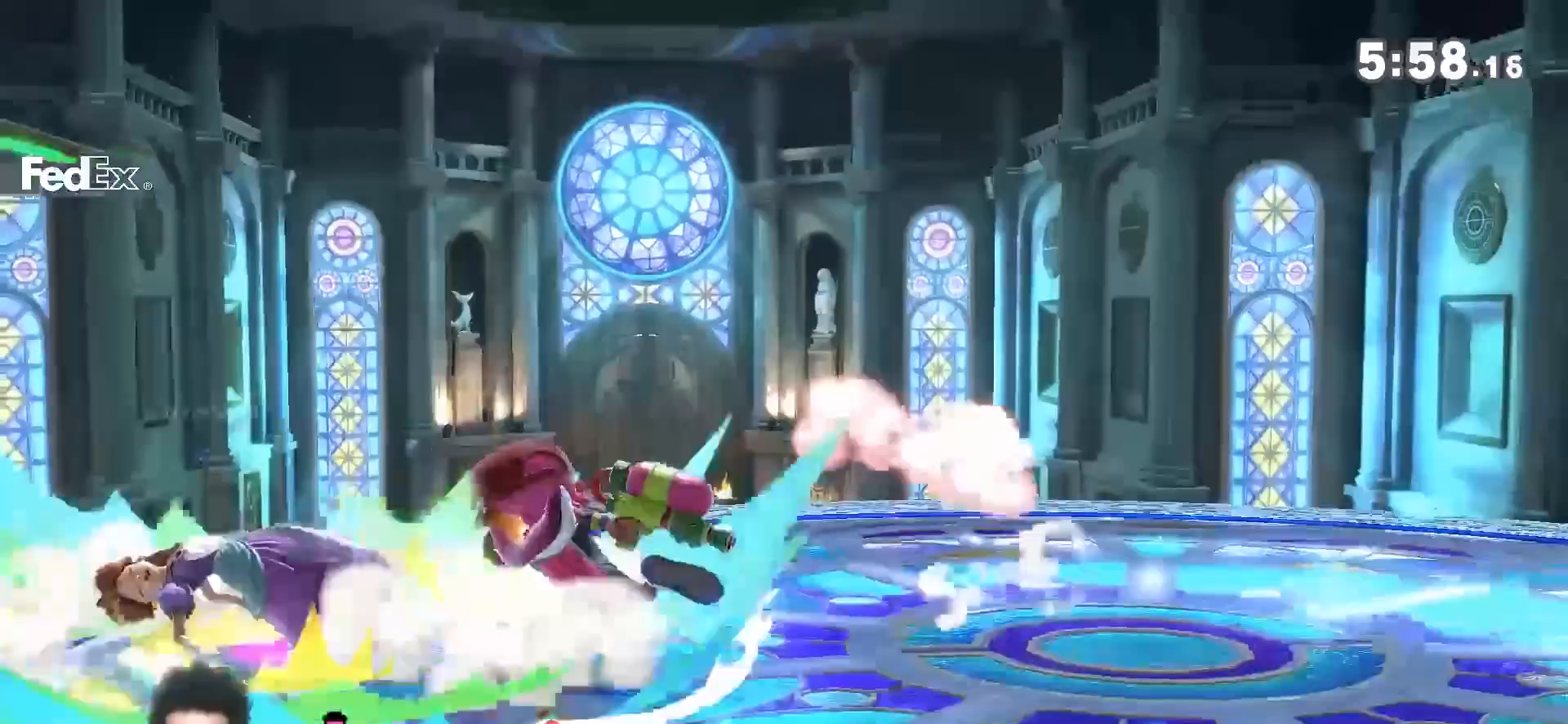
{"dt_ms": 500, "buttons": [], "left_stick": "left", "right_stick": "center", "events": [[83, "A", "down"], [150, "A", "up"], [250, "A", "down"], [317, "A", "up"], [400, "A", "down"], [467, "left_stick", "left"], [500, "A", "up"]]}
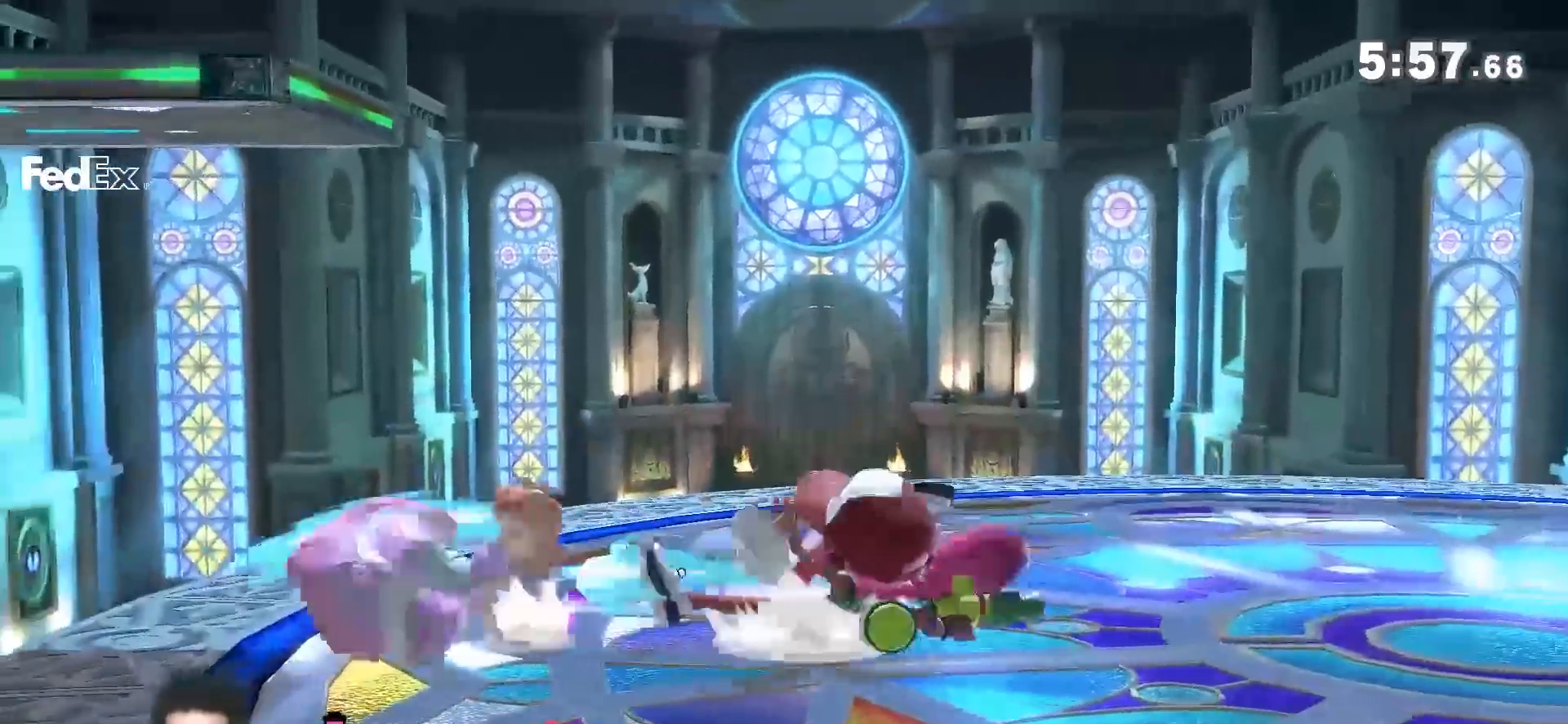
{"dt_ms": 500, "buttons": [], "left_stick": "right", "right_stick": "center", "events": [[217, "left_stick", "center"], [400, "left_stick", "right"]]}
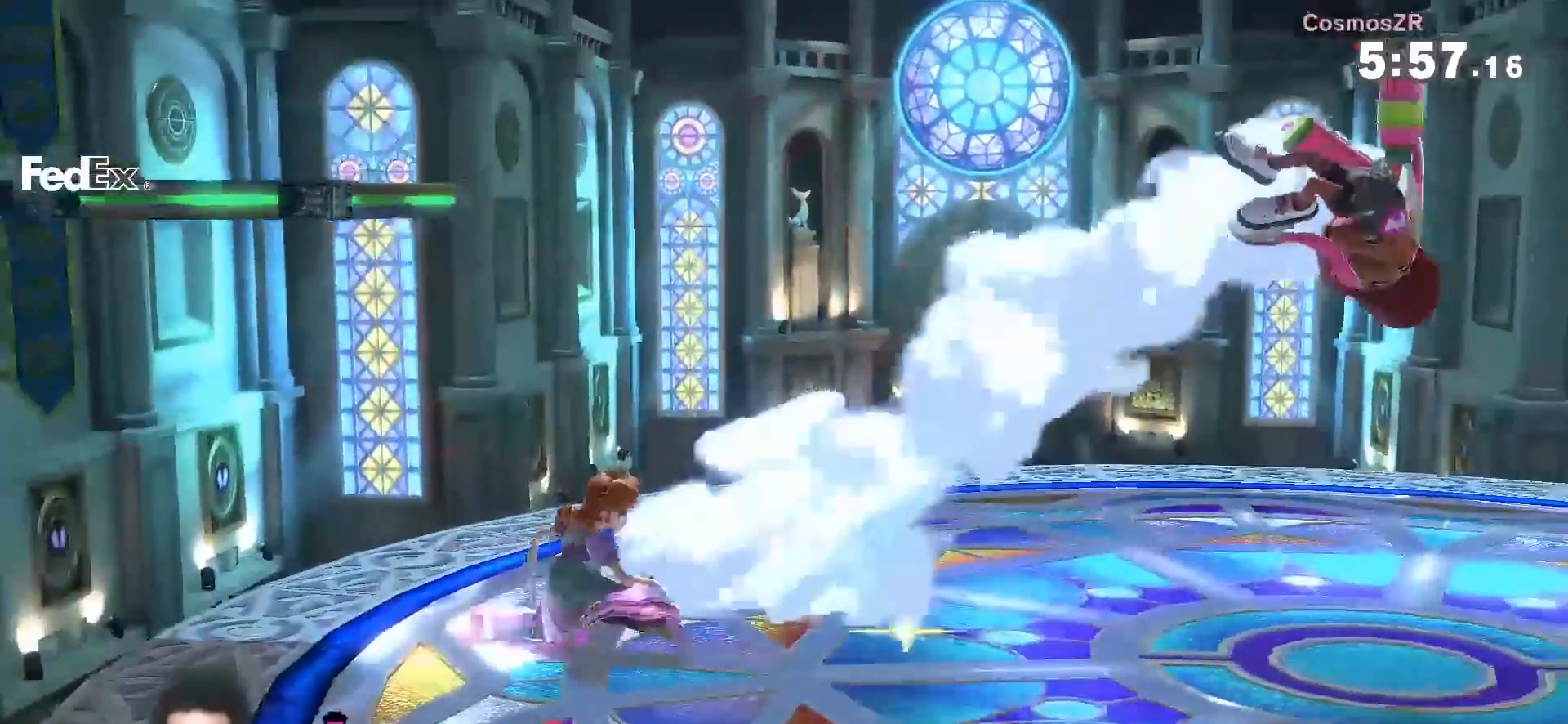
{"dt_ms": 500, "buttons": ["Y"], "left_stick": "down-right", "right_stick": "down", "events": [[317, "Y", "down"], [433, "left_stick", "down-right"], [467, "right_stick", "down"]]}
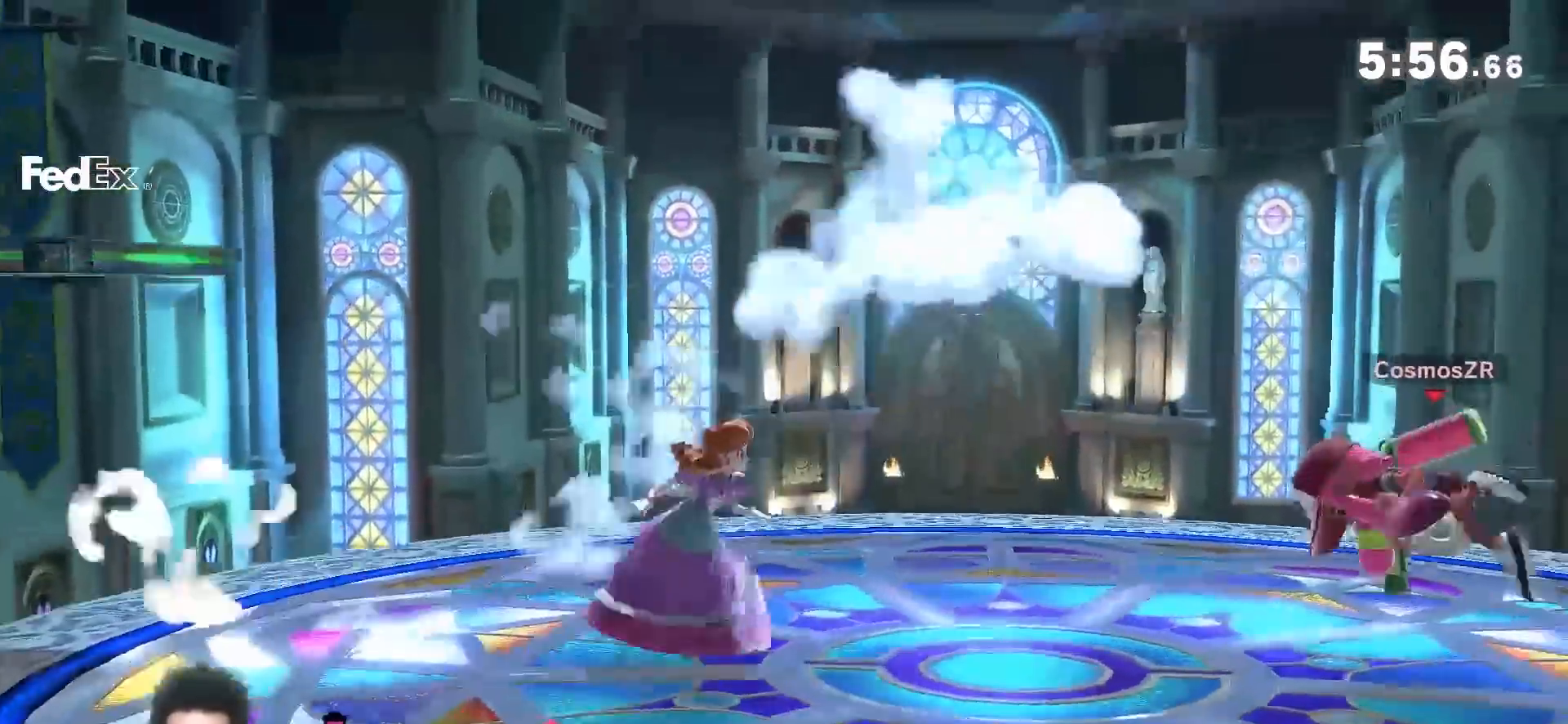
{"dt_ms": 500, "buttons": ["Y"], "left_stick": "right", "right_stick": "center"}
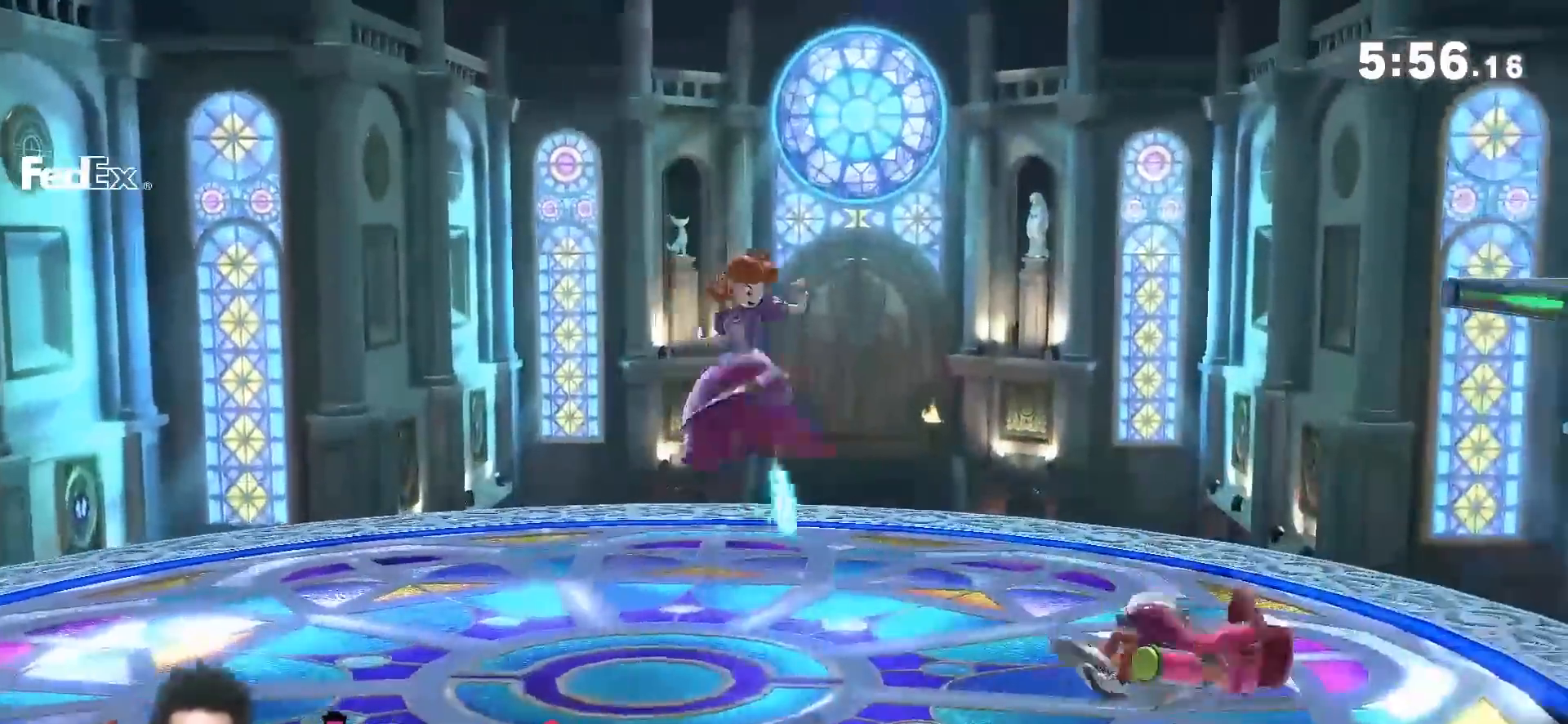
{"dt_ms": 500, "buttons": ["Y"], "left_stick": "up-right", "right_stick": "center", "events": [[217, "right_stick", "down"], [250, "left_stick", "up-right"], [350, "right_stick", "center"]]}
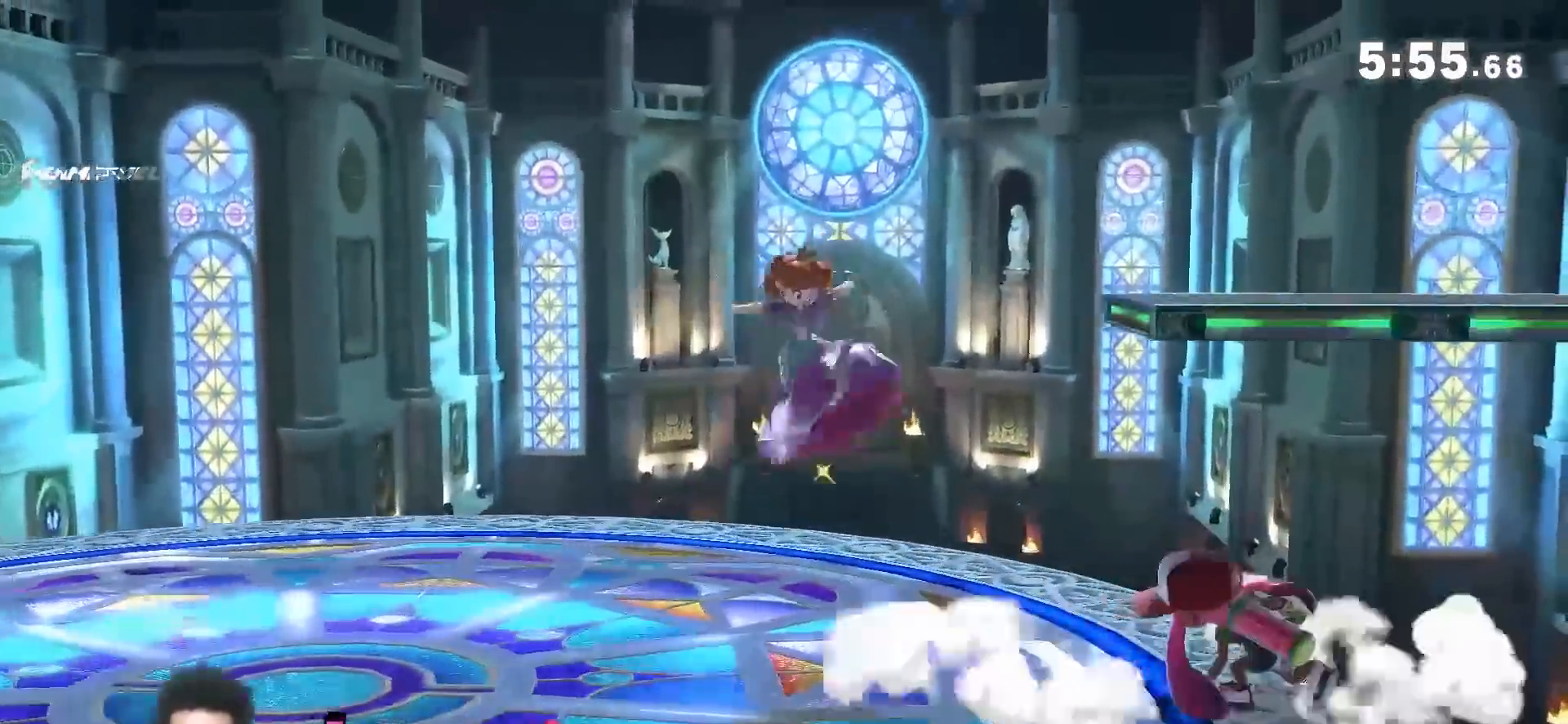
{"dt_ms": 500, "buttons": ["Y"], "left_stick": "left", "right_stick": "center"}
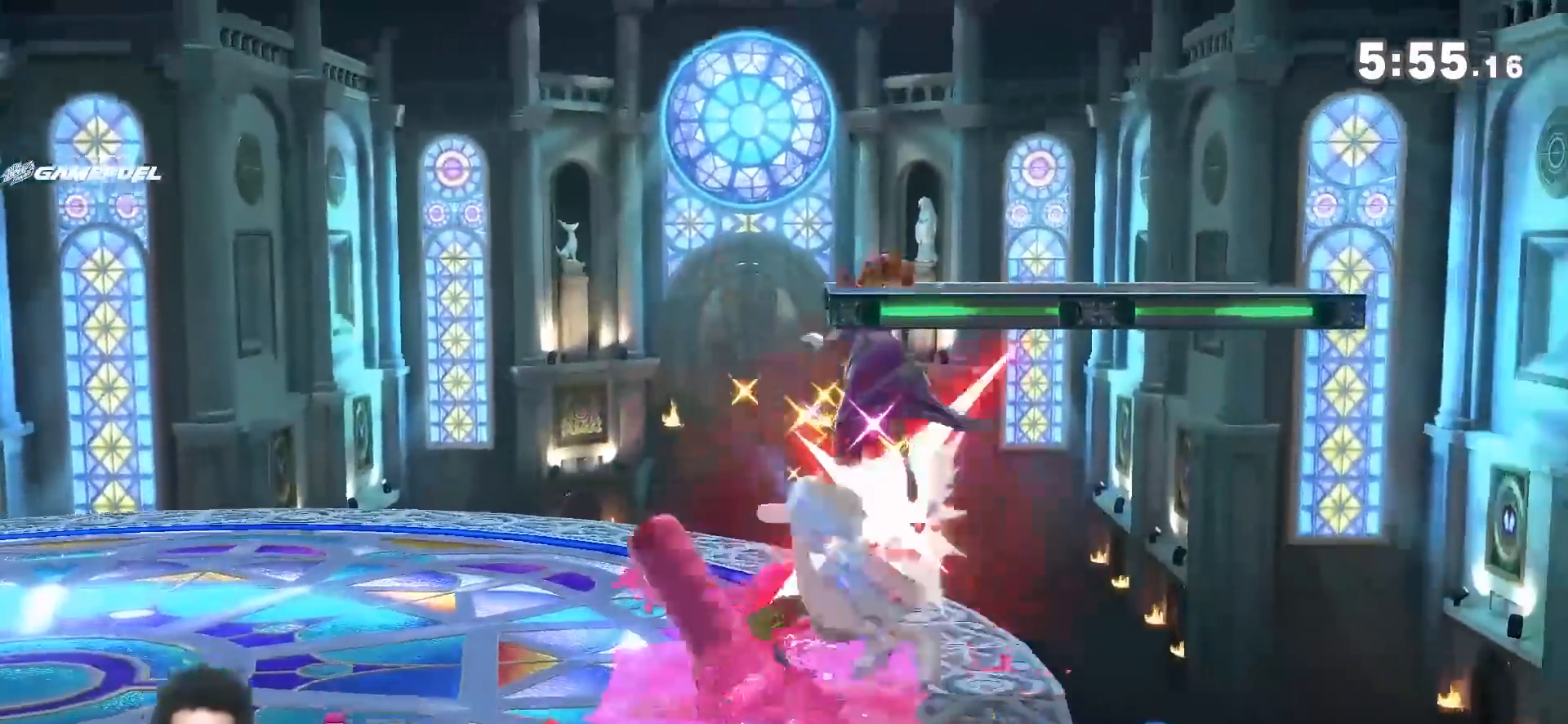
{"dt_ms": 1000, "buttons": [], "left_stick": "down-right", "right_stick": "center", "events": [[117, "Y", "up"], [283, "Y", "down"], [367, "Y", "up"], [683, "left_stick", "up-right"], [817, "left_stick", "down-right"]]}
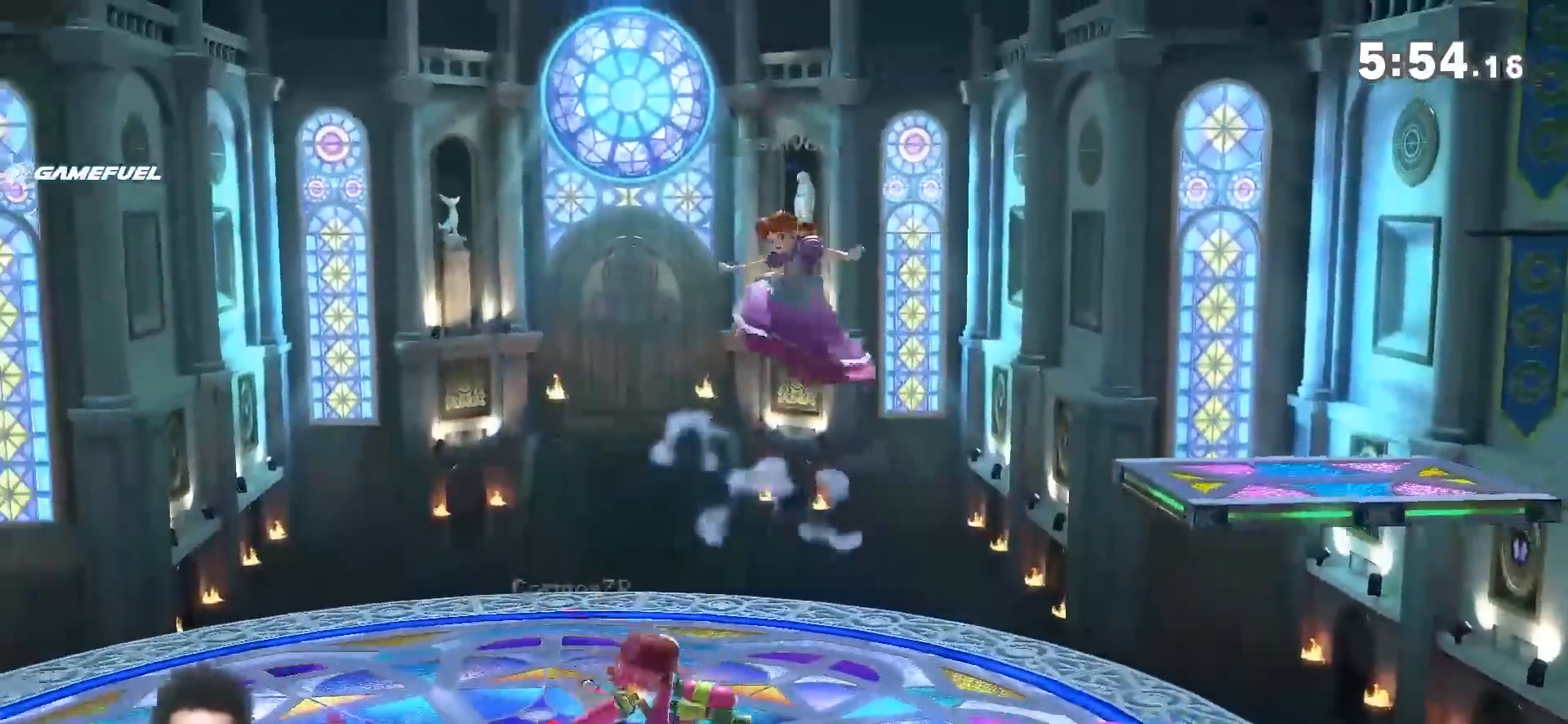
{"dt_ms": 500, "buttons": [], "left_stick": "center", "right_stick": "center", "events": [[33, "left_stick", "right"], [283, "left_stick", "up"], [400, "left_stick", "center"]]}
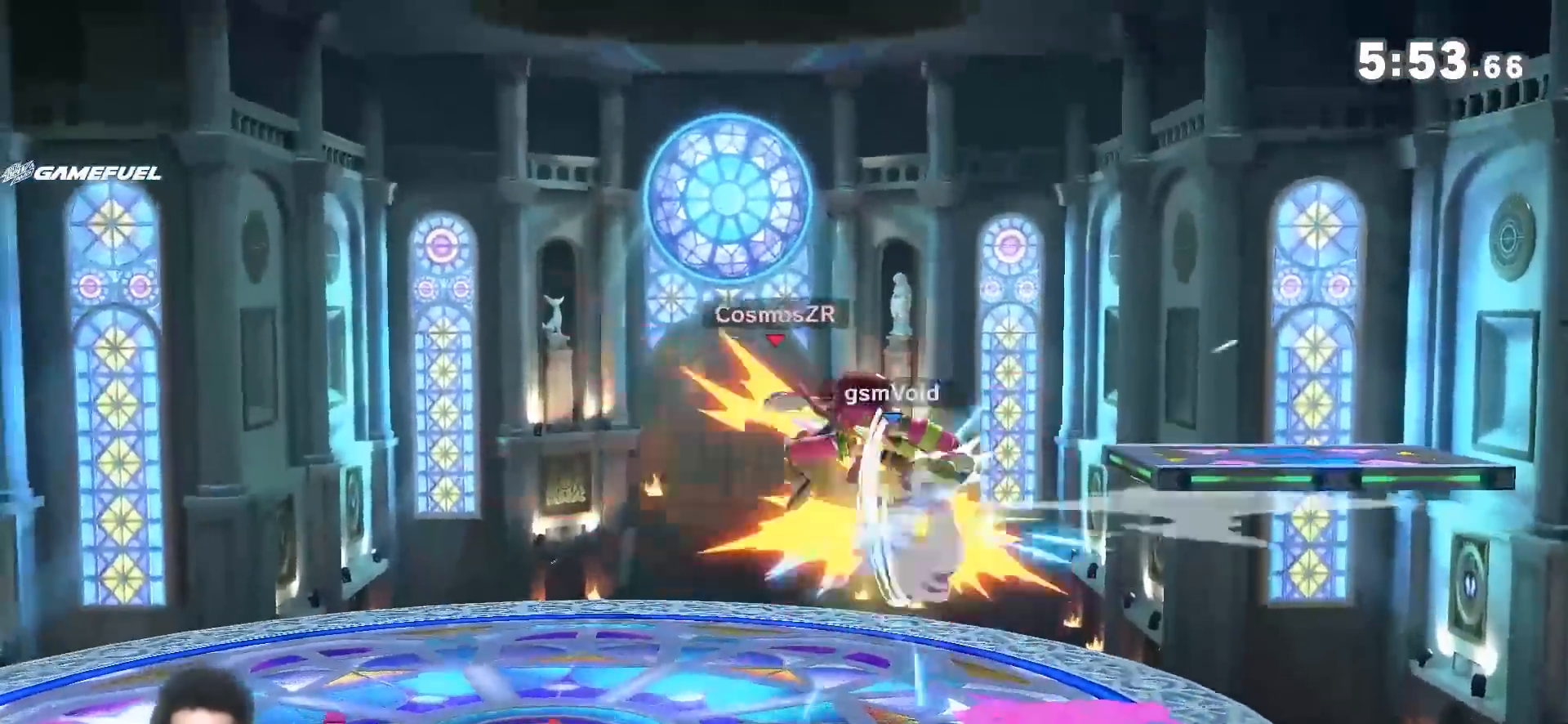
{"dt_ms": 500, "buttons": ["A"], "left_stick": "left", "right_stick": "center", "events": [[217, "left_stick", "left"], [317, "A", "down"]]}